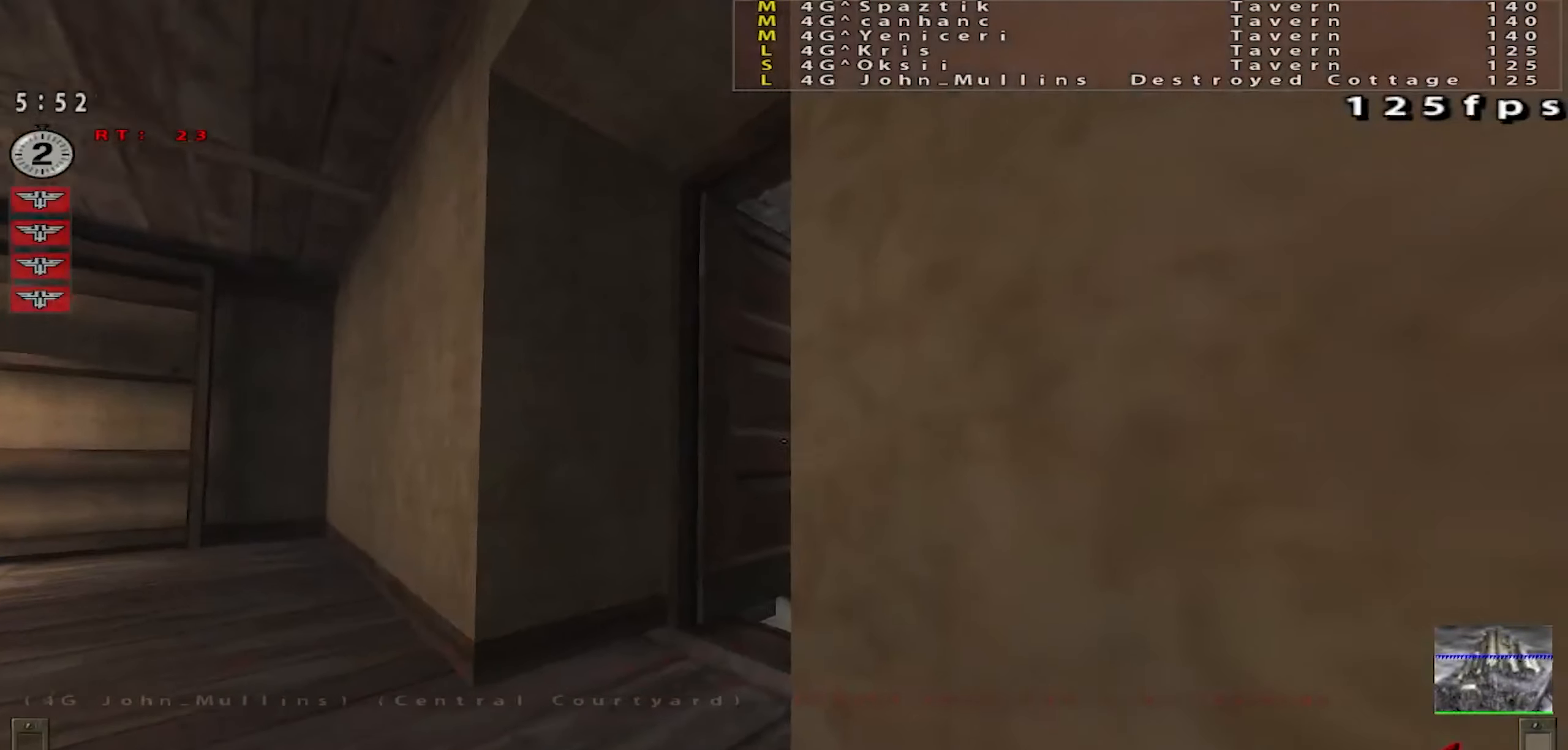
Gameplay with keyboard and mouse; each line is a JSON object with the keys and mouse buttons held at the frame after it. "events" lists presses ("down") and releases ("up") of "a", "c", "ctrl", "d", "e", "f", "q", "r", "s", "shift", "space", "tab", "w", "x", "z", "mouse_left", "mouse_wheel" and "mouse_right" between this image and that frame as [ms after this image, input, new state], when the widget could be followed in between. "mouse_left", "mouse_wheel", "mouse_right" = the "left", "wheel", "right" buttons of the "mouse" list. No other keys are recorded. "wheel" means that the mouse wheel is clicked or scrolled. Mouse movement is not recorded.
{"keys": ["a", "space"], "mouse": [], "events": [[50, "a", "down"], [201, "w", "down"], [384, "w", "up"]]}
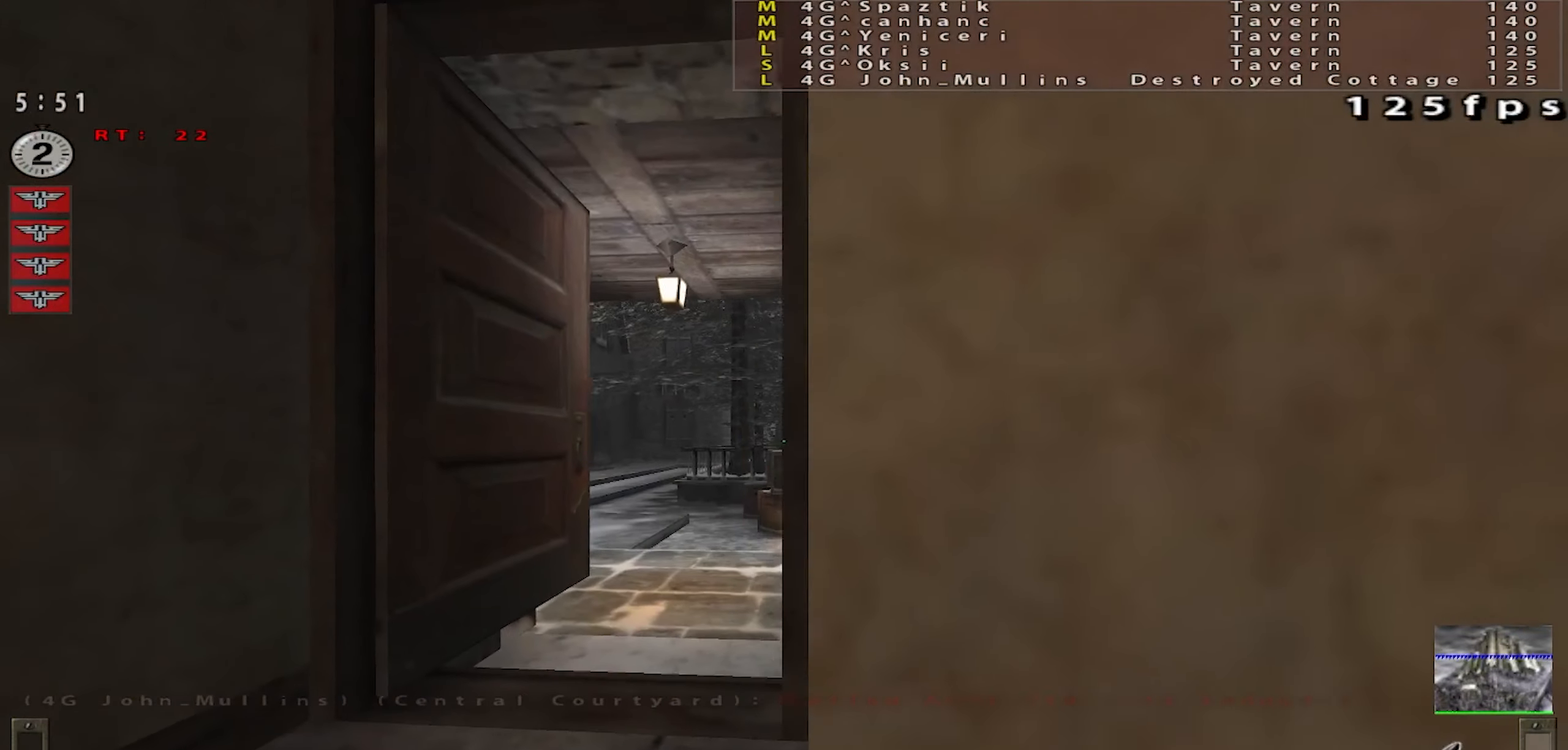
{"keys": ["d", "space"], "mouse": [], "events": [[50, "a", "up"], [83, "d", "down"], [233, "d", "up"], [283, "a", "down"], [417, "a", "up"], [500, "d", "down"]]}
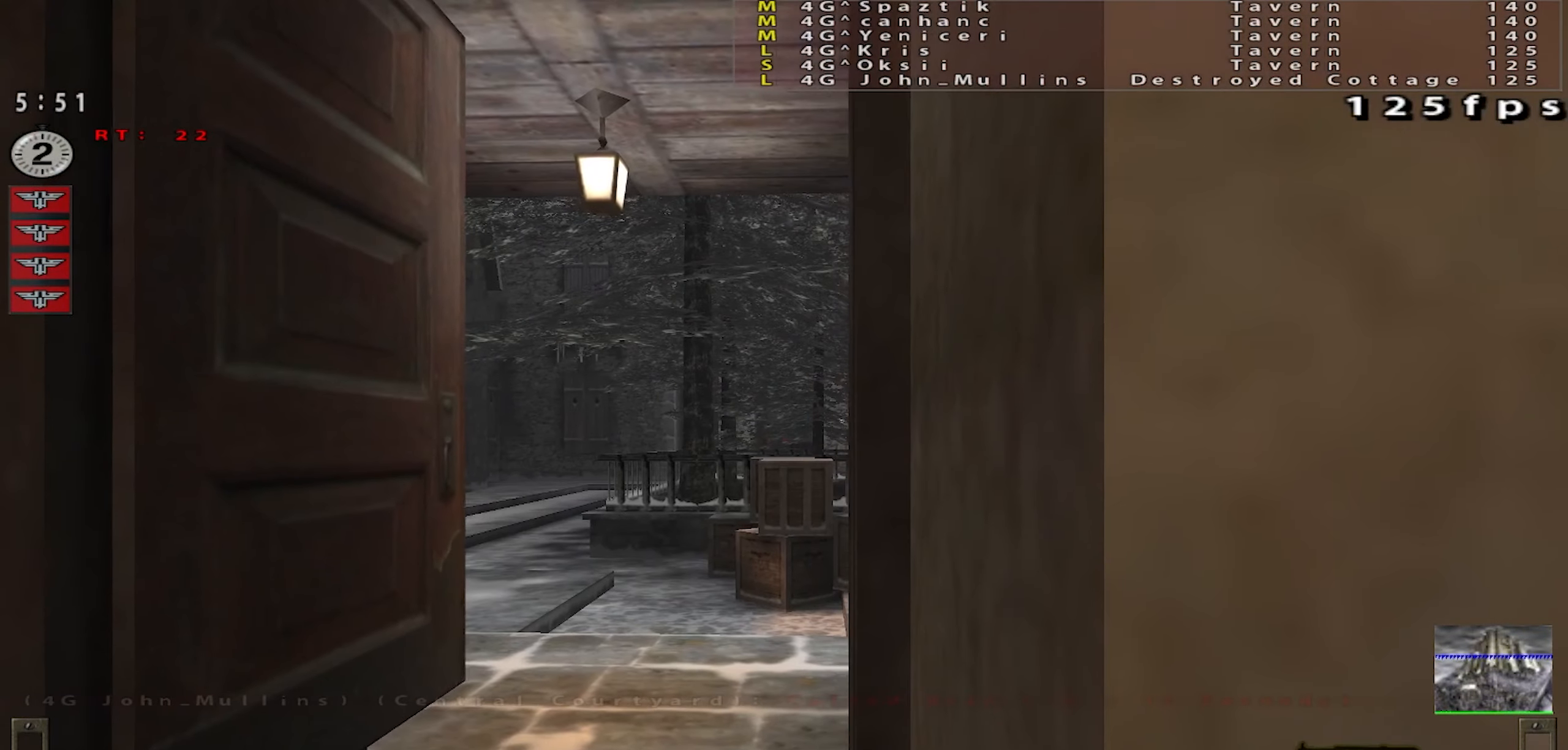
{"keys": ["a", "space"], "mouse": [], "events": [[117, "d", "up"], [150, "a", "down"], [301, "a", "up"], [367, "d", "down"], [467, "d", "up"], [501, "a", "down"]]}
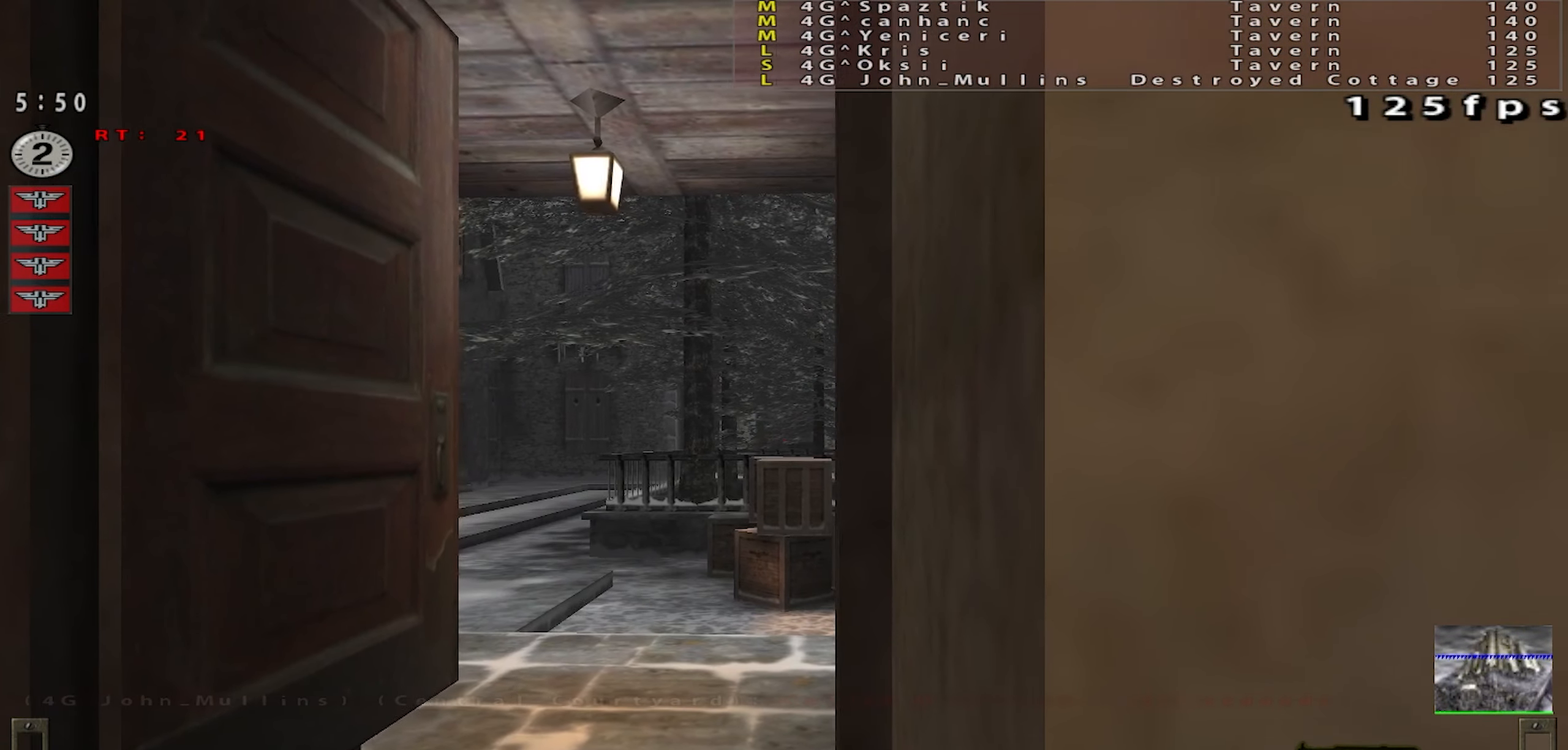
{"keys": ["space"], "mouse": [], "events": [[67, "w", "down"], [100, "a", "up"], [283, "w", "up"]]}
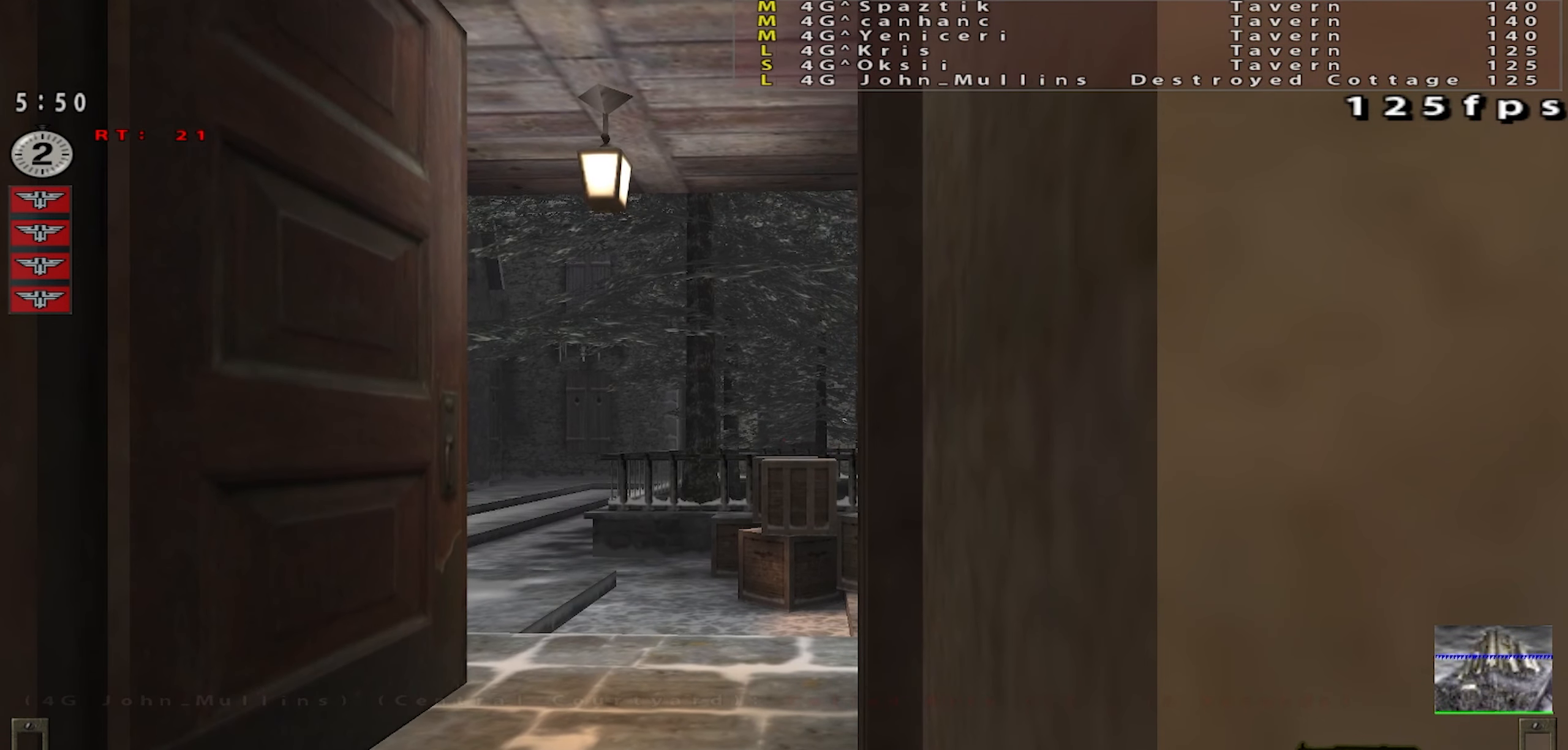
{"keys": ["space"], "mouse": [], "events": [[67, "d", "down"], [167, "d", "up"], [267, "a", "down"], [334, "a", "up"]]}
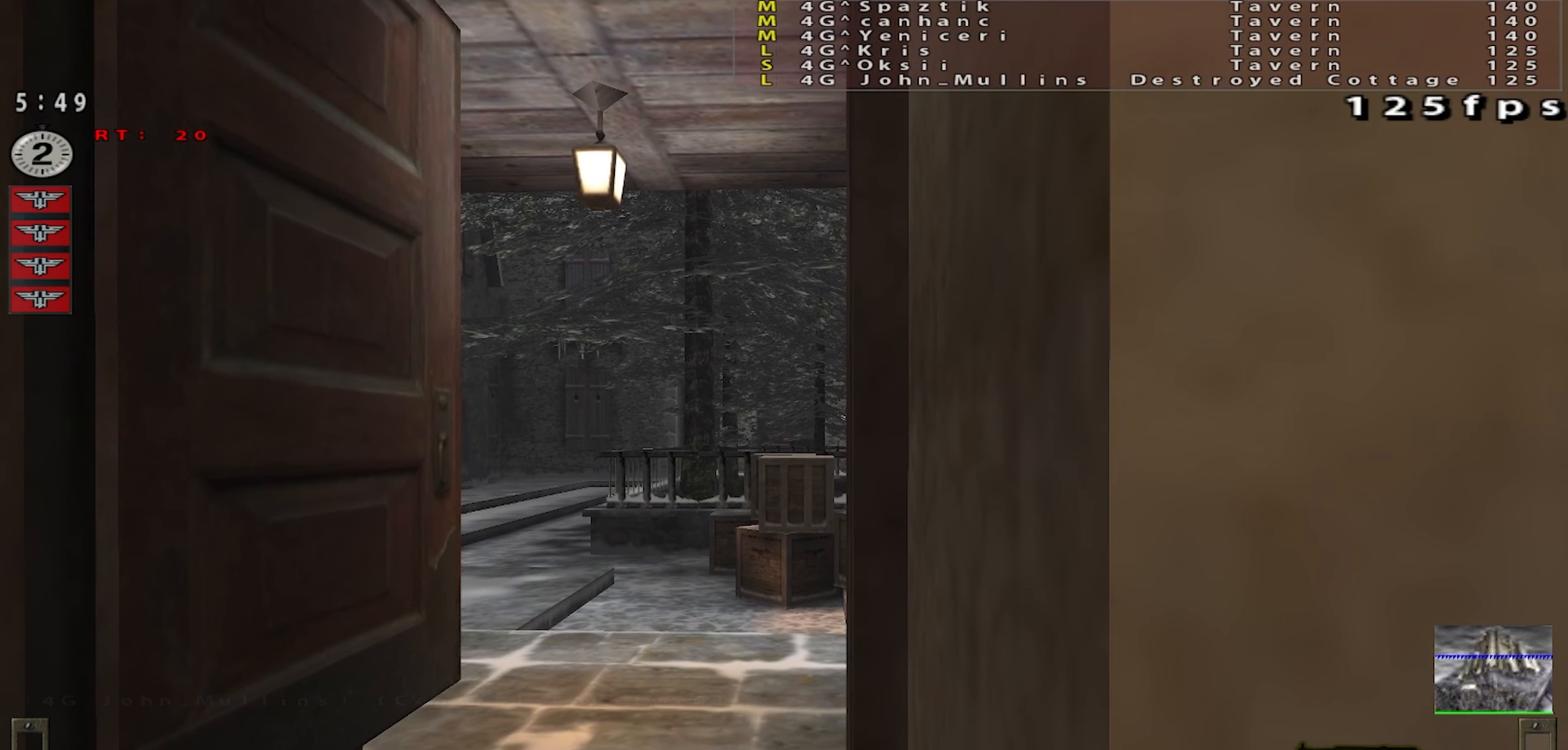
{"keys": ["space"], "mouse": [], "events": [[317, "d", "down"], [467, "d", "up"]]}
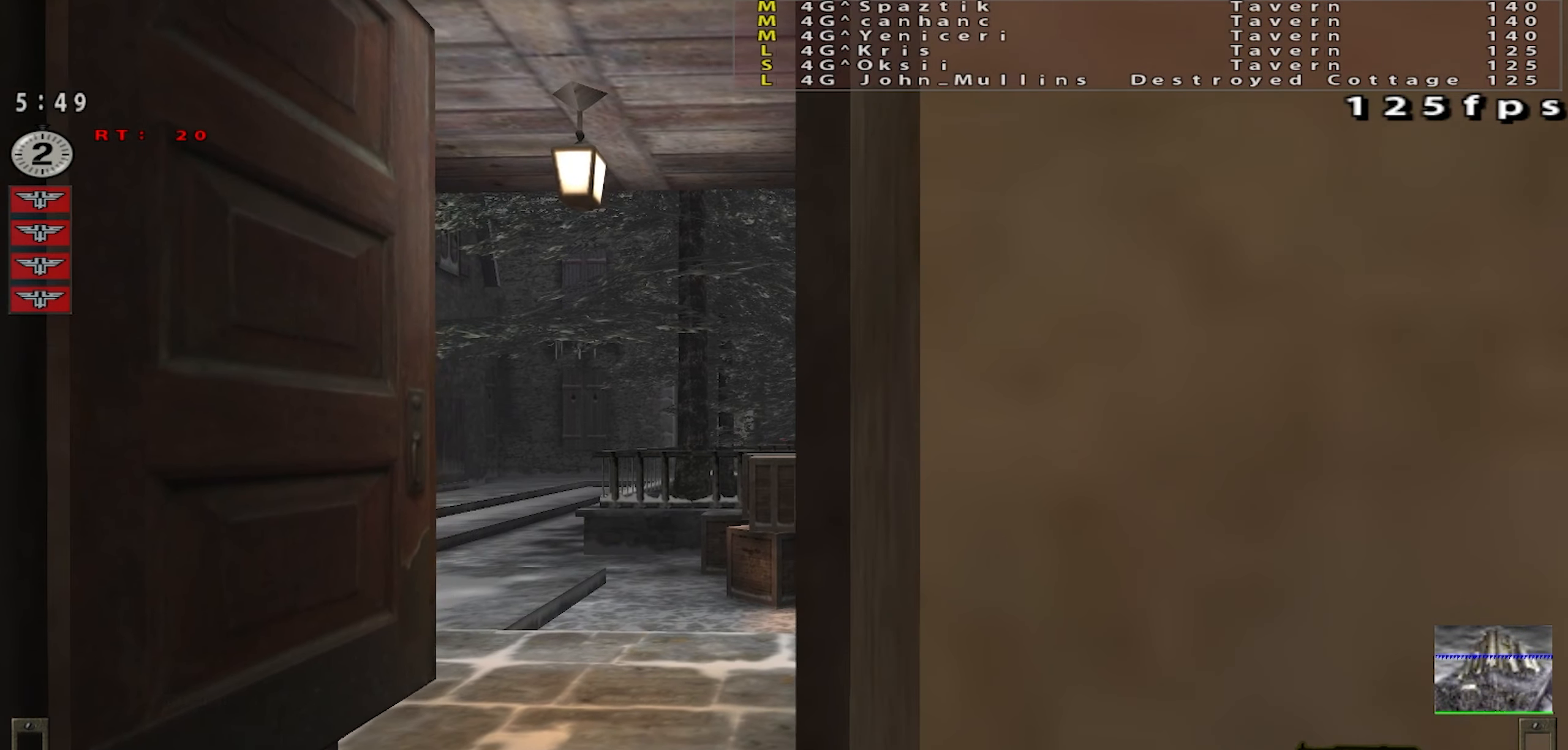
{"keys": ["space"], "mouse": [], "events": [[34, "a", "down"], [201, "a", "up"], [284, "d", "down"], [501, "d", "up"]]}
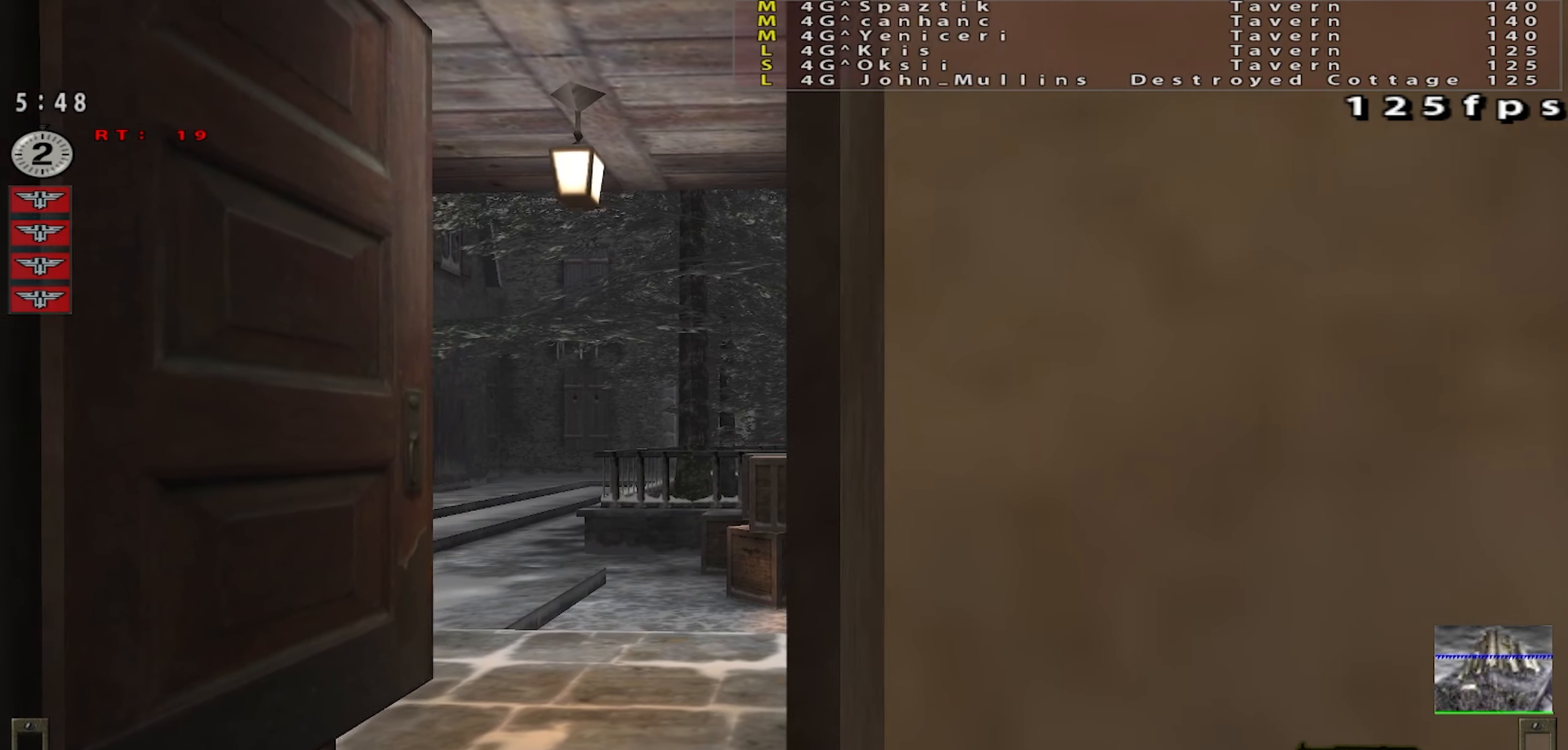
{"keys": ["d", "space"], "mouse": [], "events": [[33, "a", "down"], [283, "a", "up"], [367, "d", "down"]]}
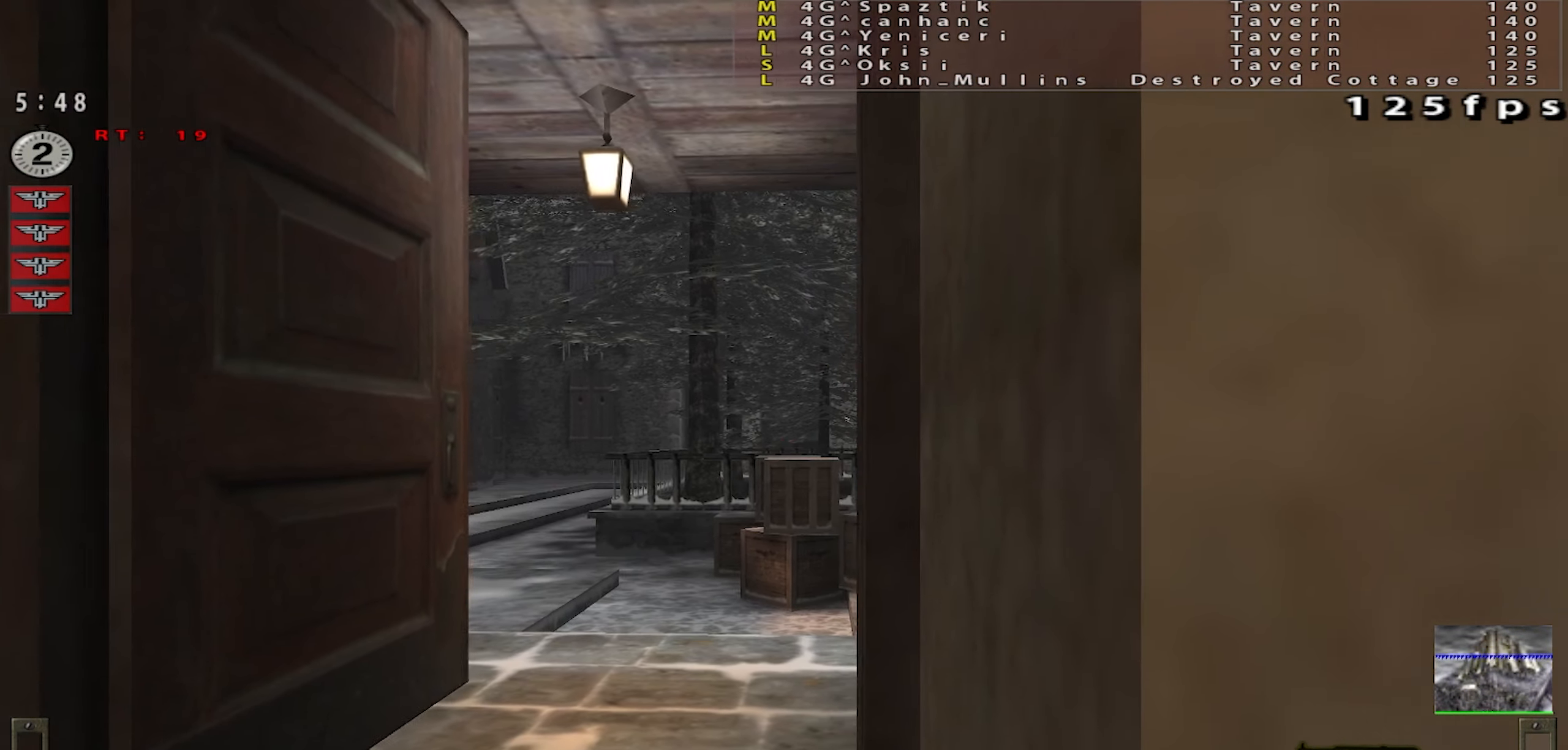
{"keys": ["space"], "mouse": [], "events": [[34, "d", "up"], [34, "w", "down"], [217, "w", "up"], [401, "a", "down"], [484, "a", "up"]]}
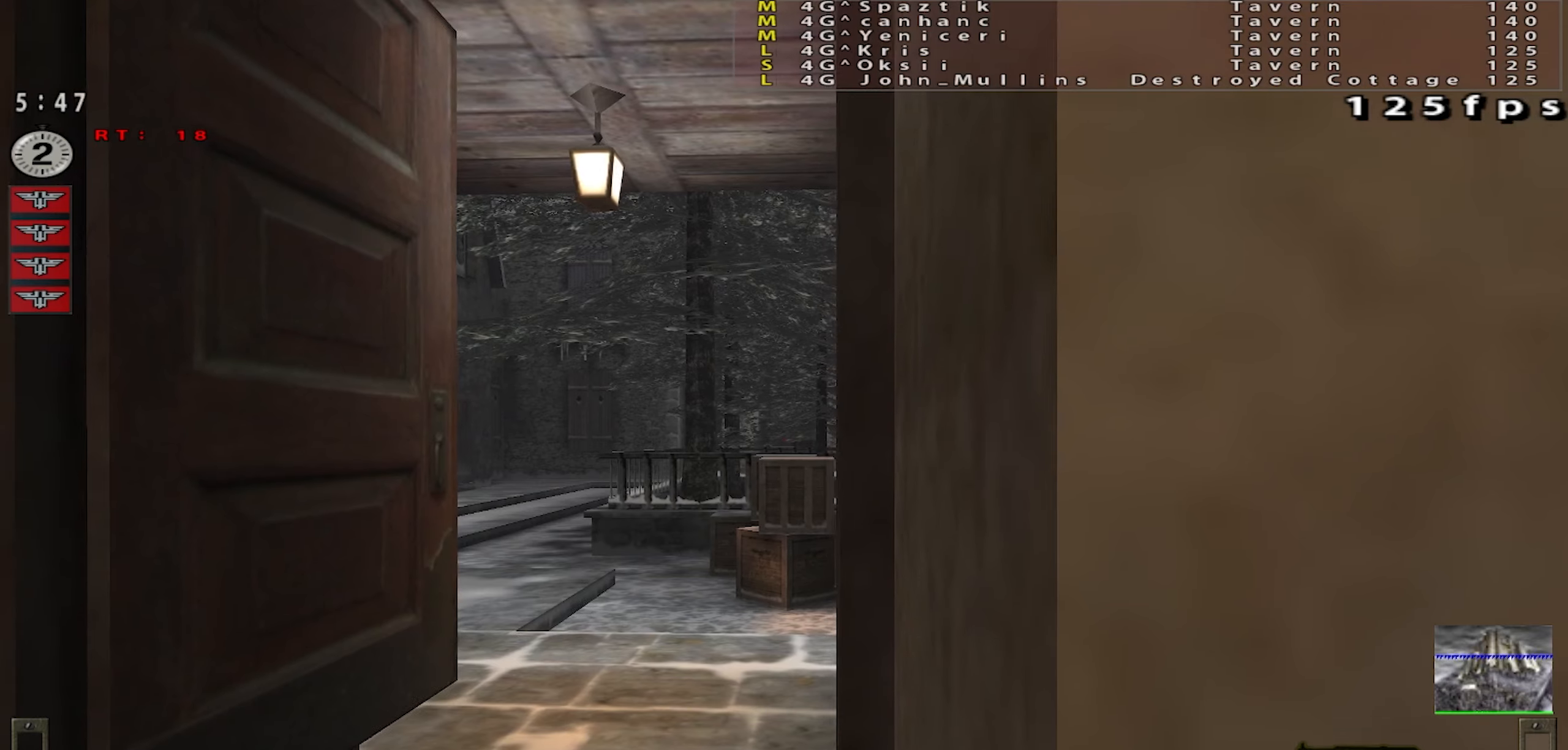
{"keys": ["space"], "mouse": [], "events": [[84, "d", "down"], [184, "d", "up"], [250, "a", "down"], [367, "a", "up"]]}
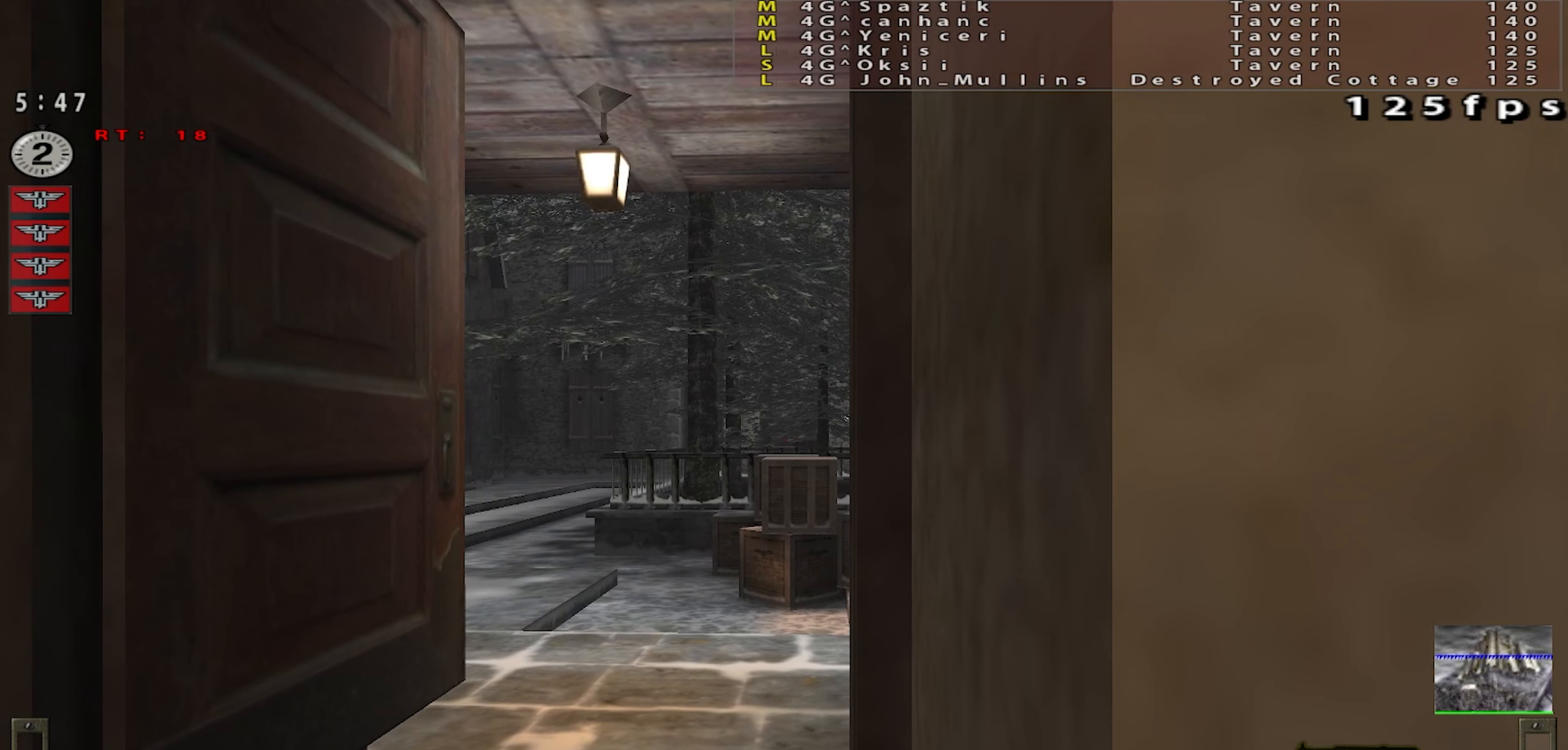
{"keys": ["space"], "mouse": [], "events": [[100, "a", "down"], [183, "a", "up"], [200, "d", "down"], [333, "d", "up"], [383, "a", "down"], [500, "a", "up"]]}
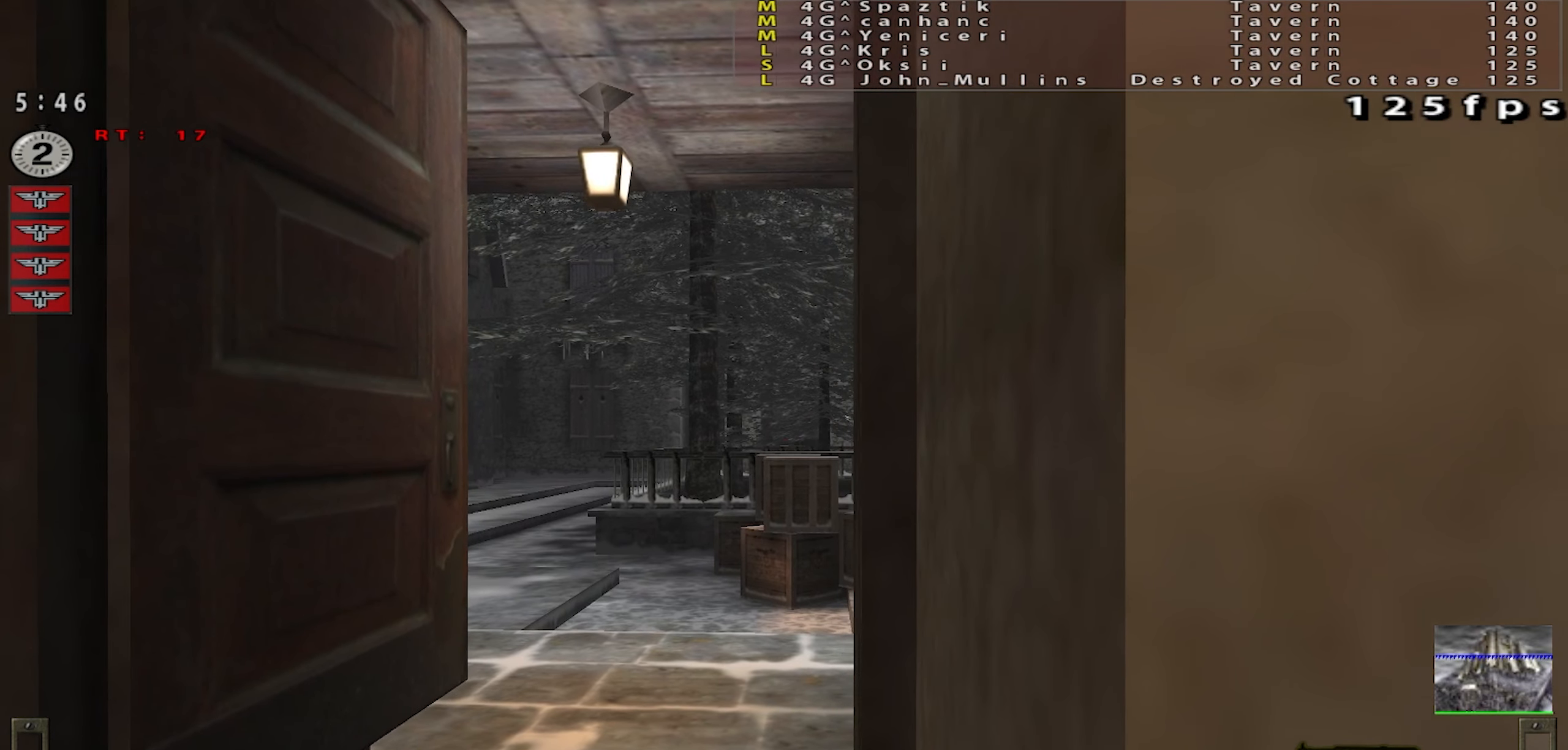
{"keys": ["a", "space"], "mouse": [], "events": [[33, "d", "down"], [150, "d", "up"], [167, "a", "down"], [284, "a", "up"], [317, "d", "down"], [467, "a", "down"], [467, "d", "up"]]}
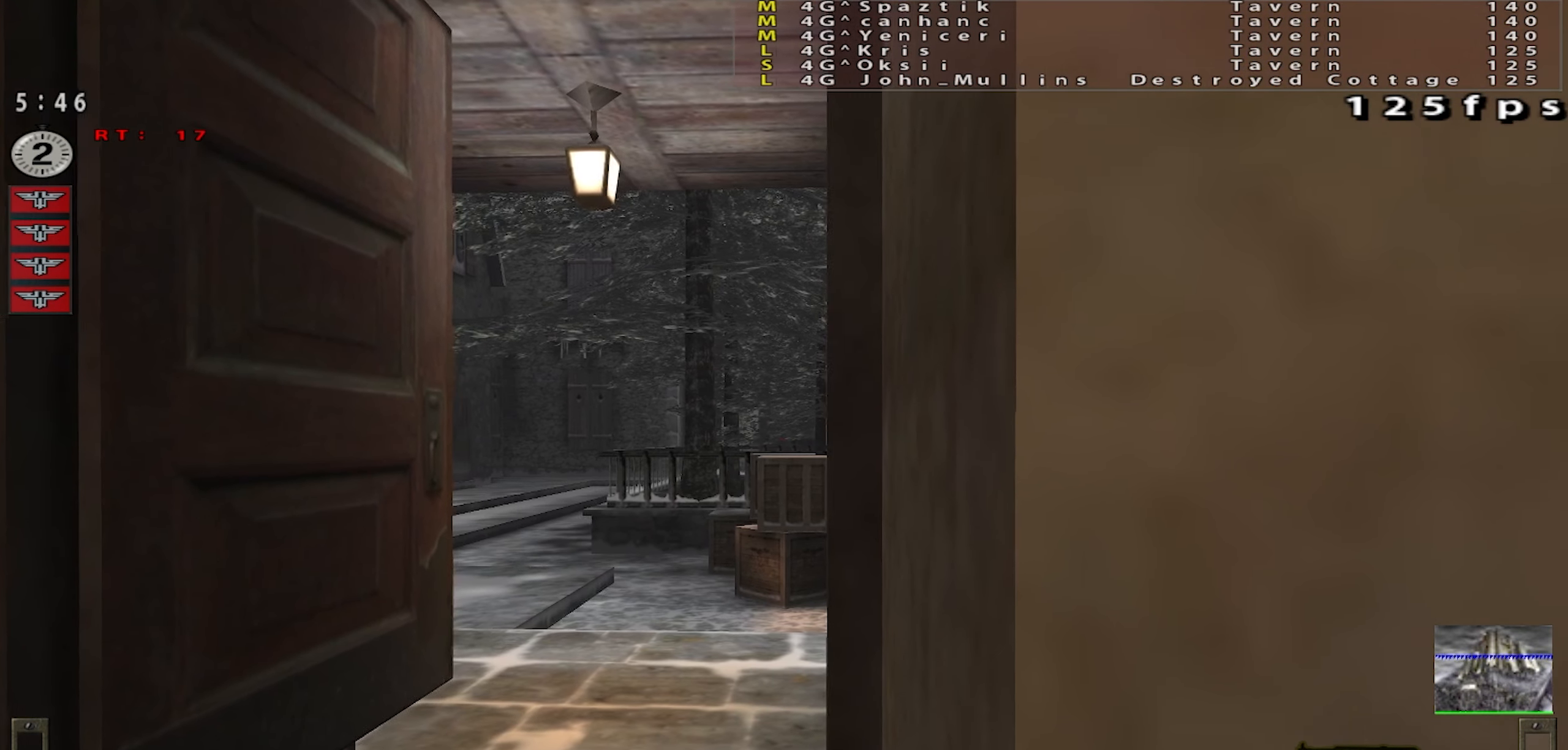
{"keys": ["d", "space"], "mouse": [], "events": [[83, "a", "up"], [133, "d", "down"], [250, "a", "down"], [267, "d", "up"], [400, "a", "up"], [417, "d", "down"]]}
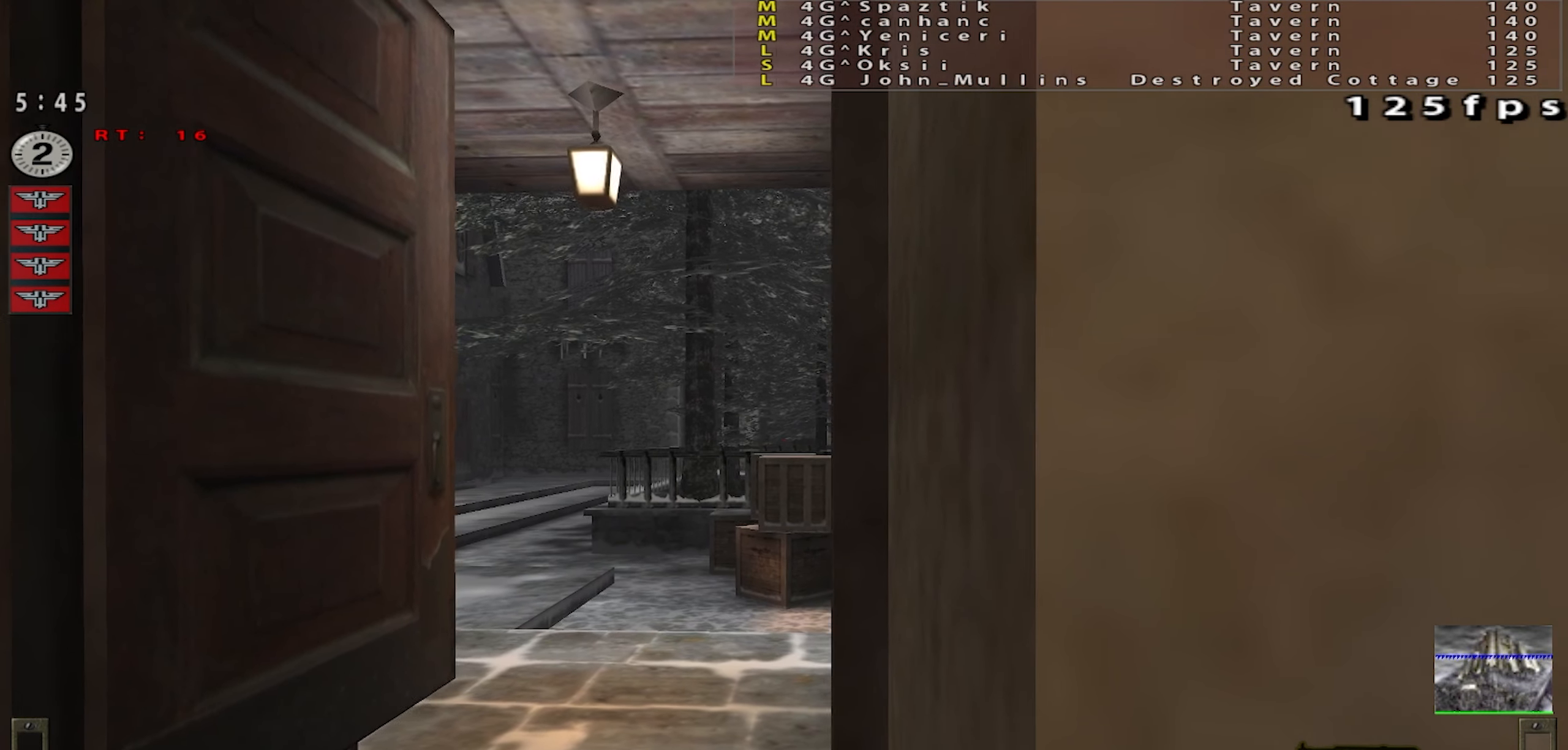
{"keys": ["a", "space"], "mouse": [], "events": [[67, "a", "down"], [67, "d", "up"], [200, "a", "up"], [267, "d", "down"], [367, "d", "up"], [384, "a", "down"]]}
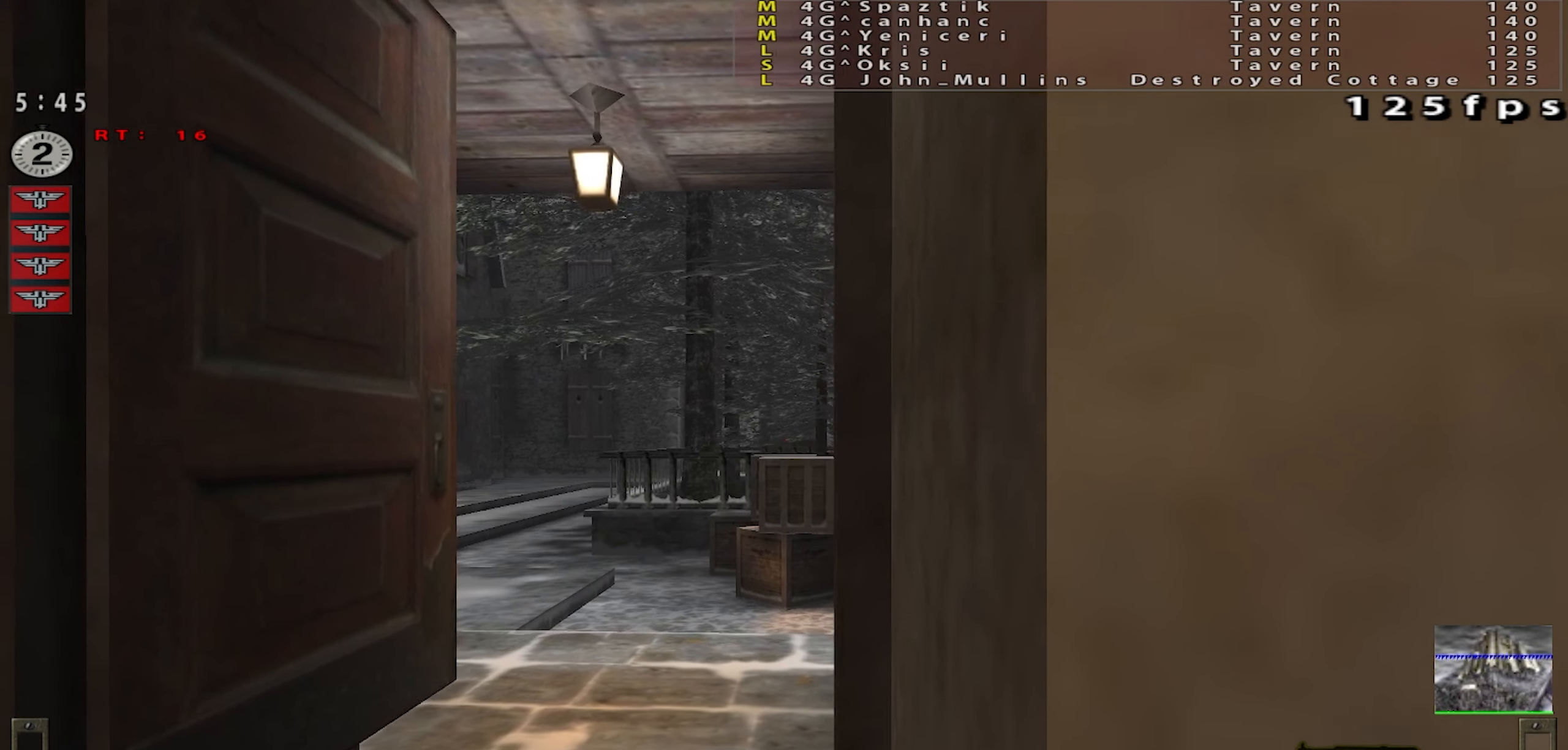
{"keys": ["a", "space"], "mouse": [], "events": [[16, "a", "up"], [50, "d", "down"], [183, "a", "down"], [200, "d", "up"], [317, "a", "up"], [367, "d", "down"], [500, "a", "down"], [500, "d", "up"]]}
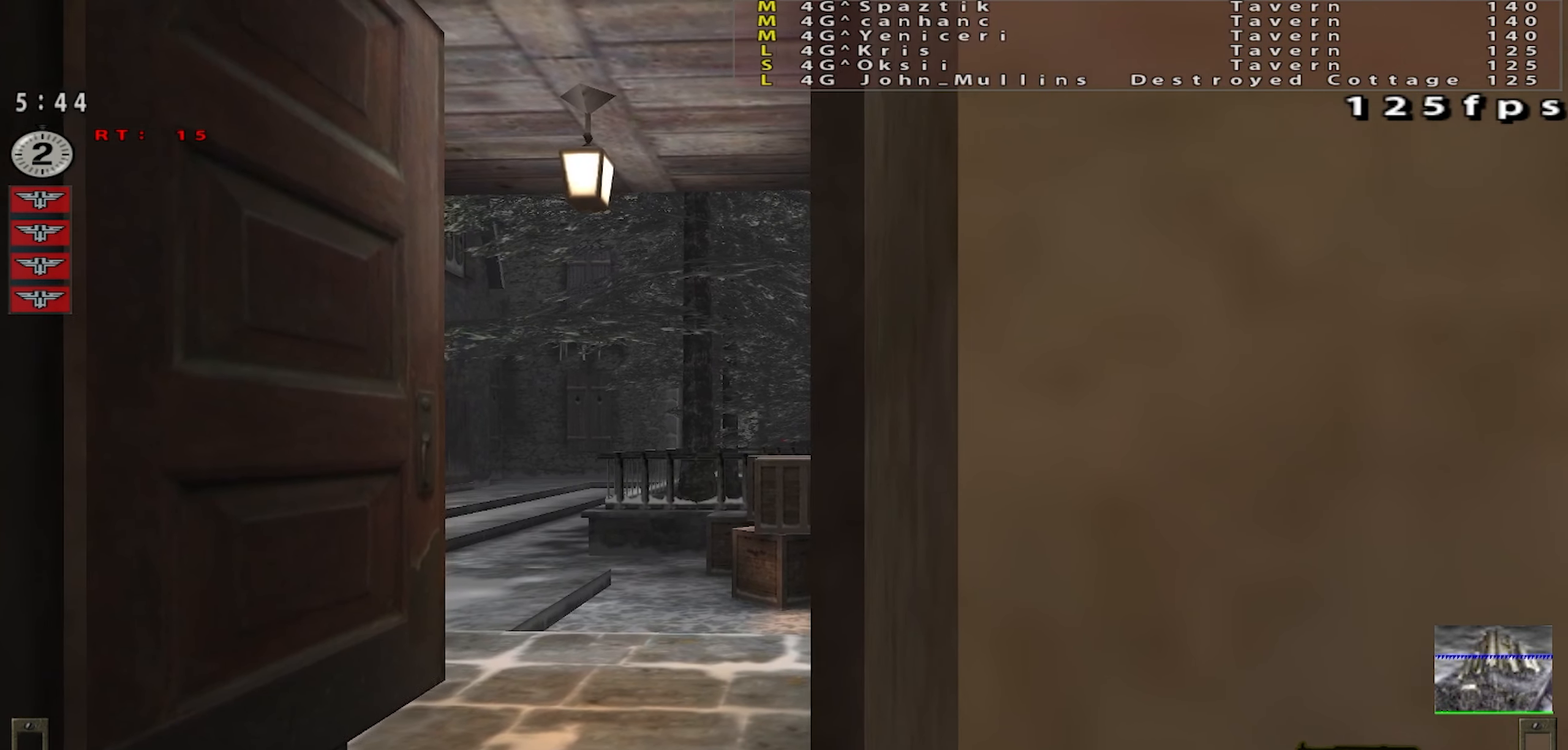
{"keys": ["d", "space"], "mouse": [], "events": [[134, "a", "up"], [150, "d", "down"], [284, "a", "down"], [284, "d", "up"], [401, "a", "up"], [434, "d", "down"]]}
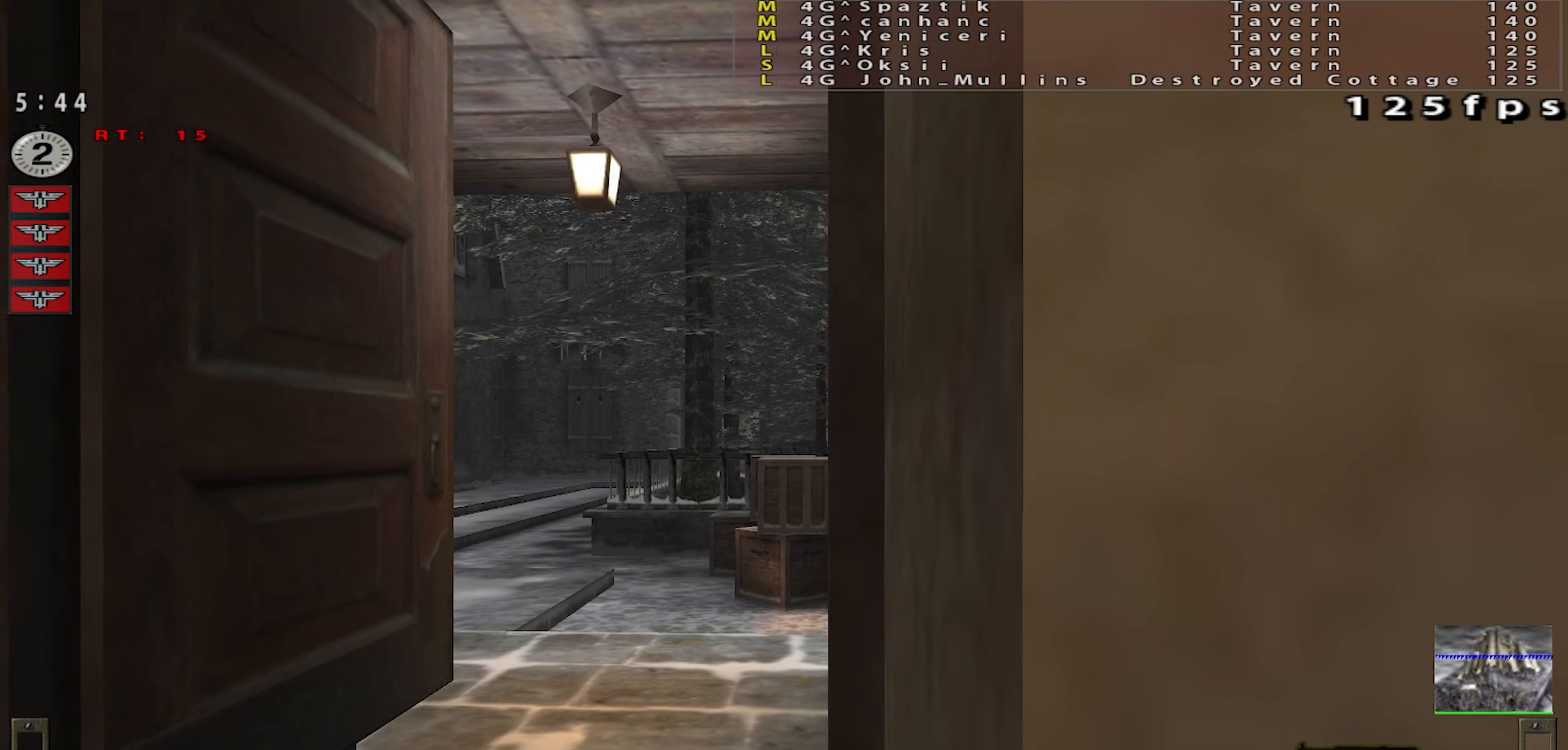
{"keys": ["space"], "mouse": [], "events": [[66, "d", "up"], [83, "a", "down"], [200, "a", "up"], [233, "d", "down"], [367, "a", "down"], [367, "d", "up"], [500, "a", "up"]]}
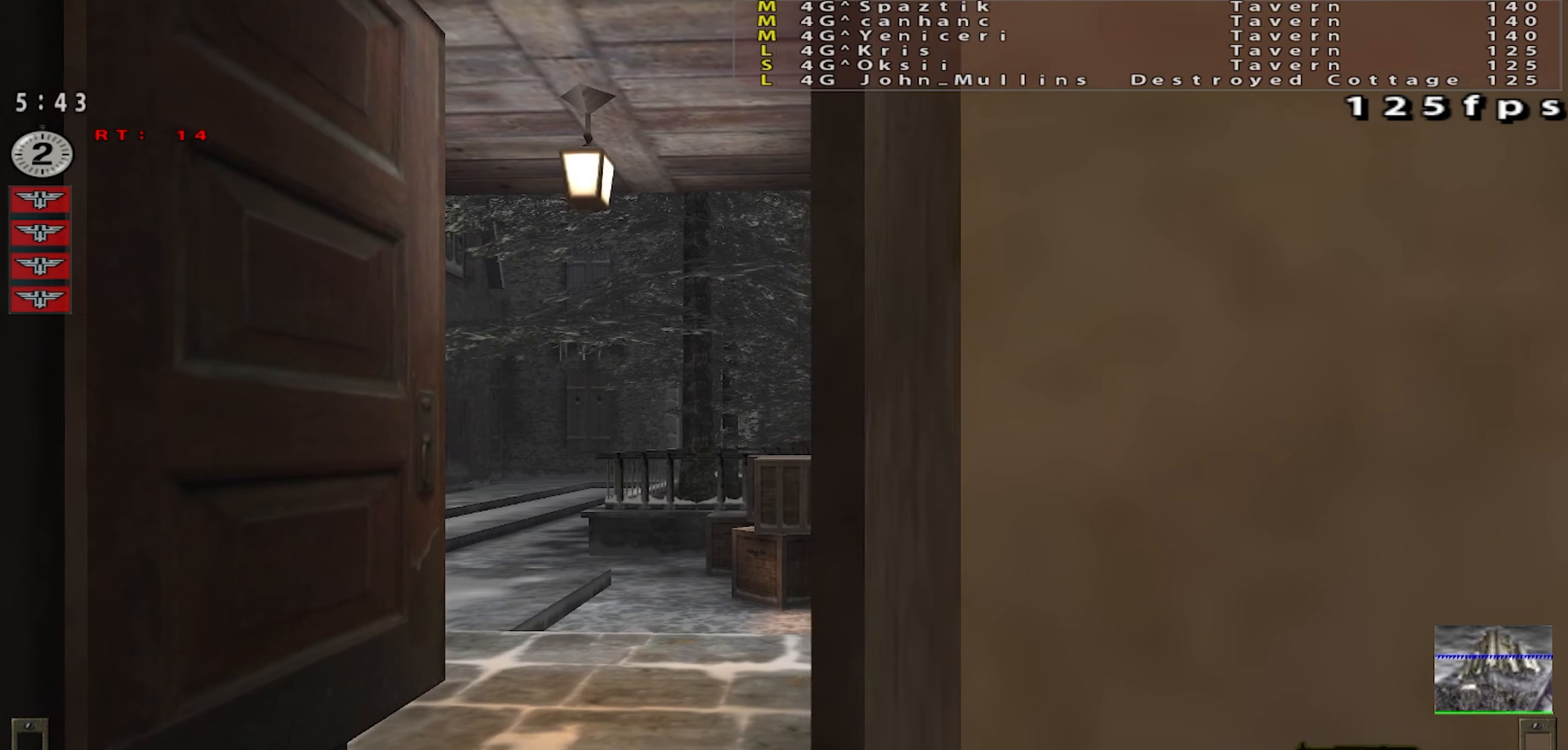
{"keys": ["d", "space"], "mouse": [], "events": [[50, "d", "down"], [117, "d", "up"], [150, "a", "down"], [367, "a", "up"], [467, "d", "down"]]}
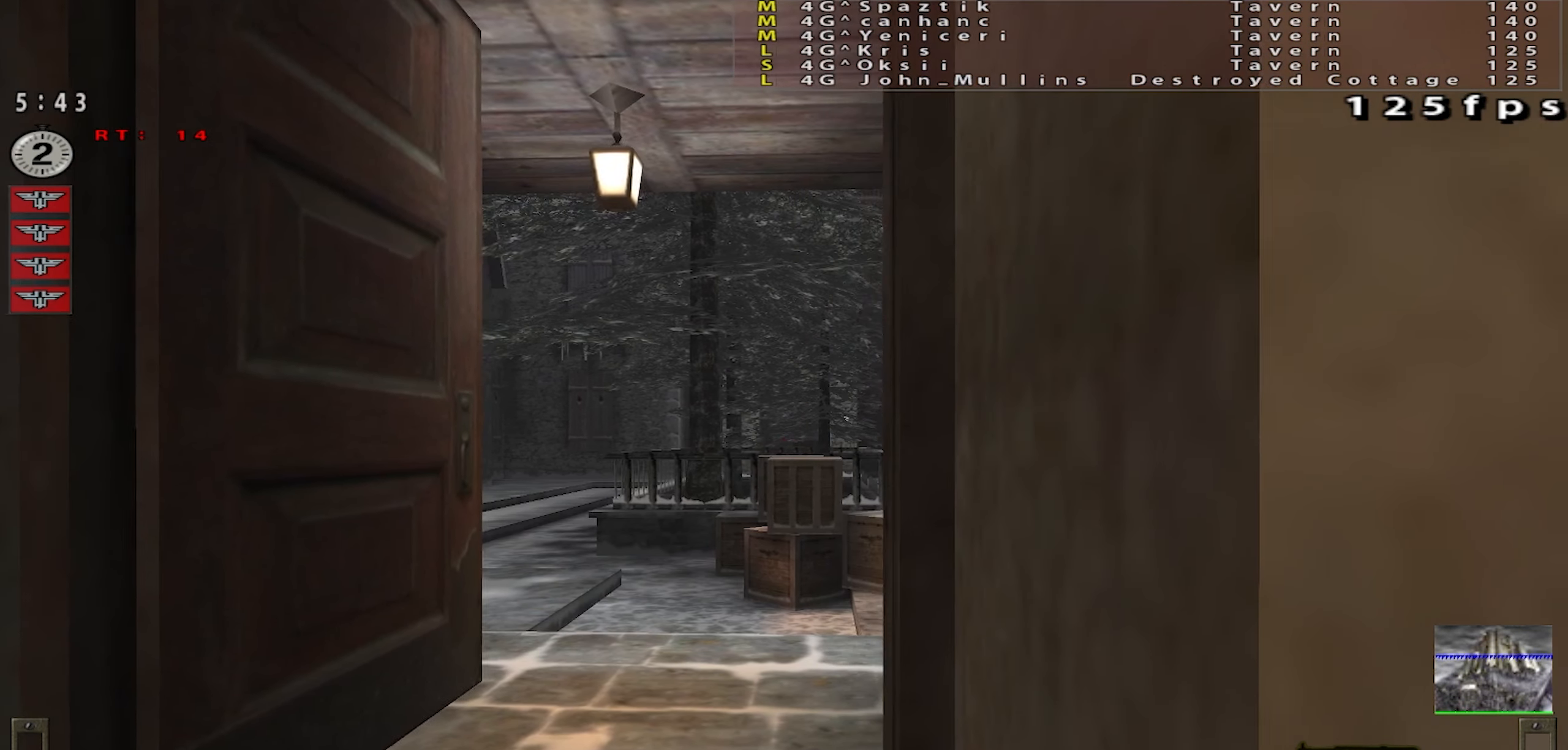
{"keys": ["d", "space"], "mouse": [], "events": [[116, "d", "up"], [200, "a", "down"], [383, "a", "up"], [417, "d", "down"]]}
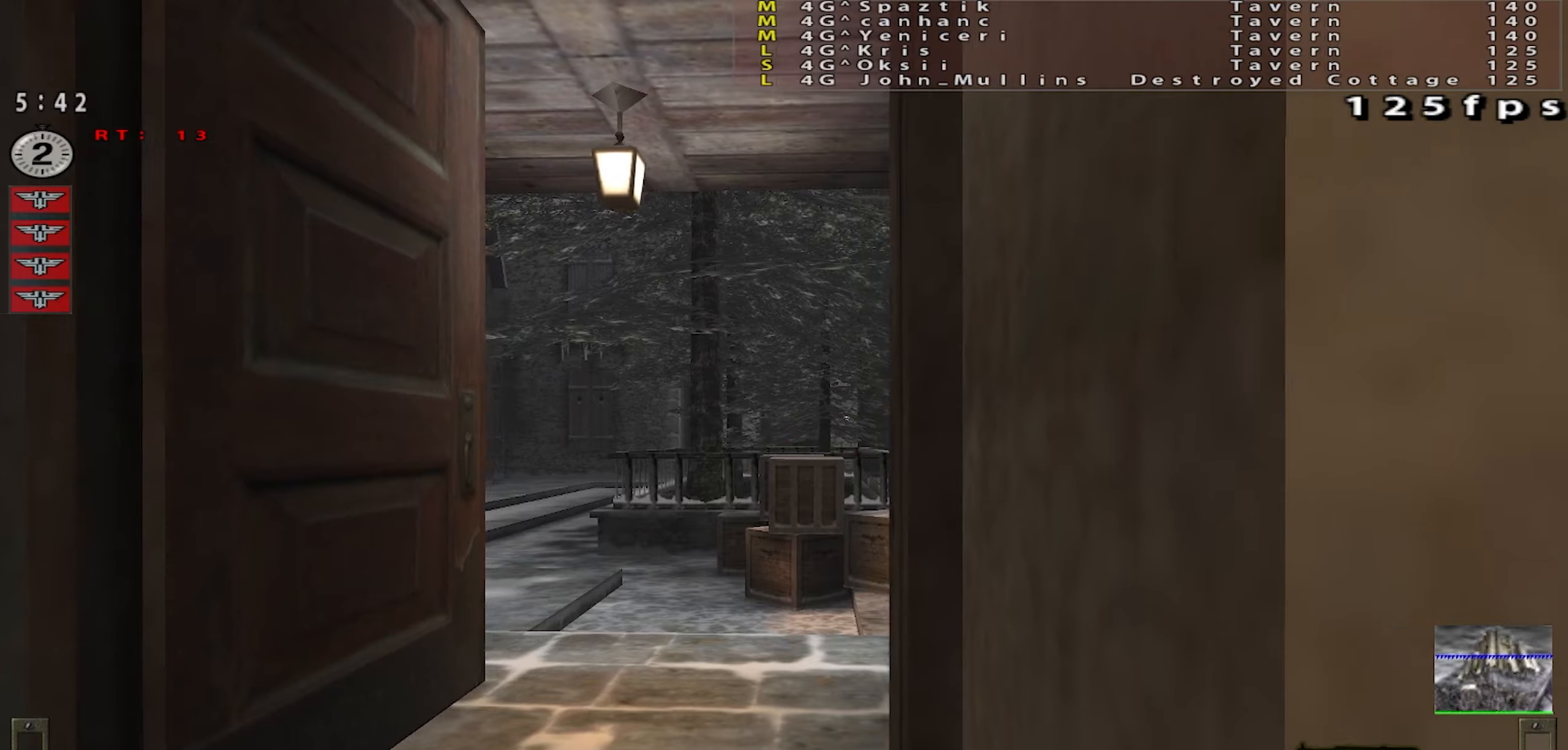
{"keys": ["d", "space"], "mouse": [], "events": [[134, "d", "up"], [184, "a", "down"], [284, "a", "up"], [317, "a", "down"], [434, "a", "up"], [501, "d", "down"]]}
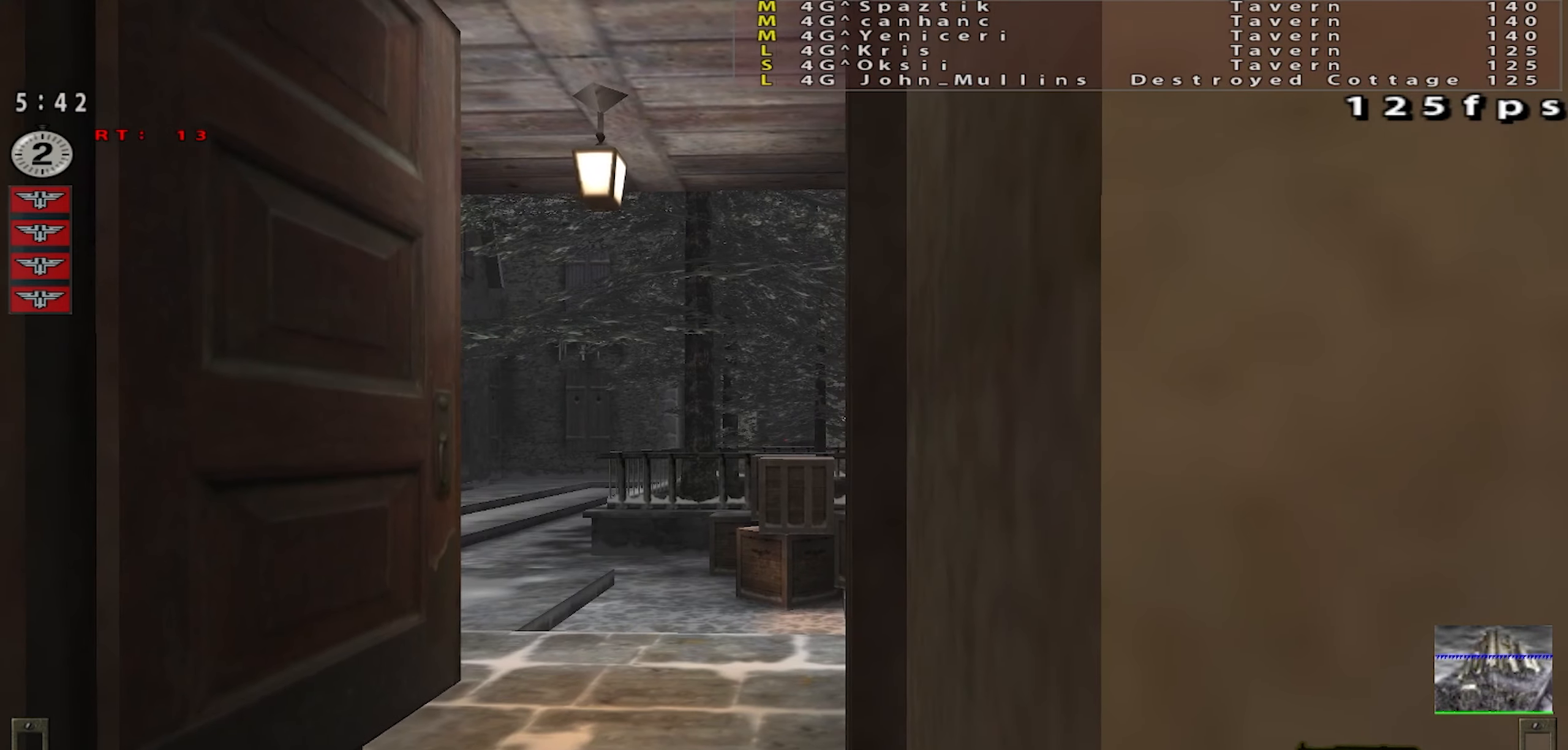
{"keys": ["w"], "mouse": [], "events": [[117, "a", "down"], [133, "d", "up"], [233, "a", "up"], [267, "d", "down"], [467, "space", "up"], [467, "w", "down"], [484, "d", "up"]]}
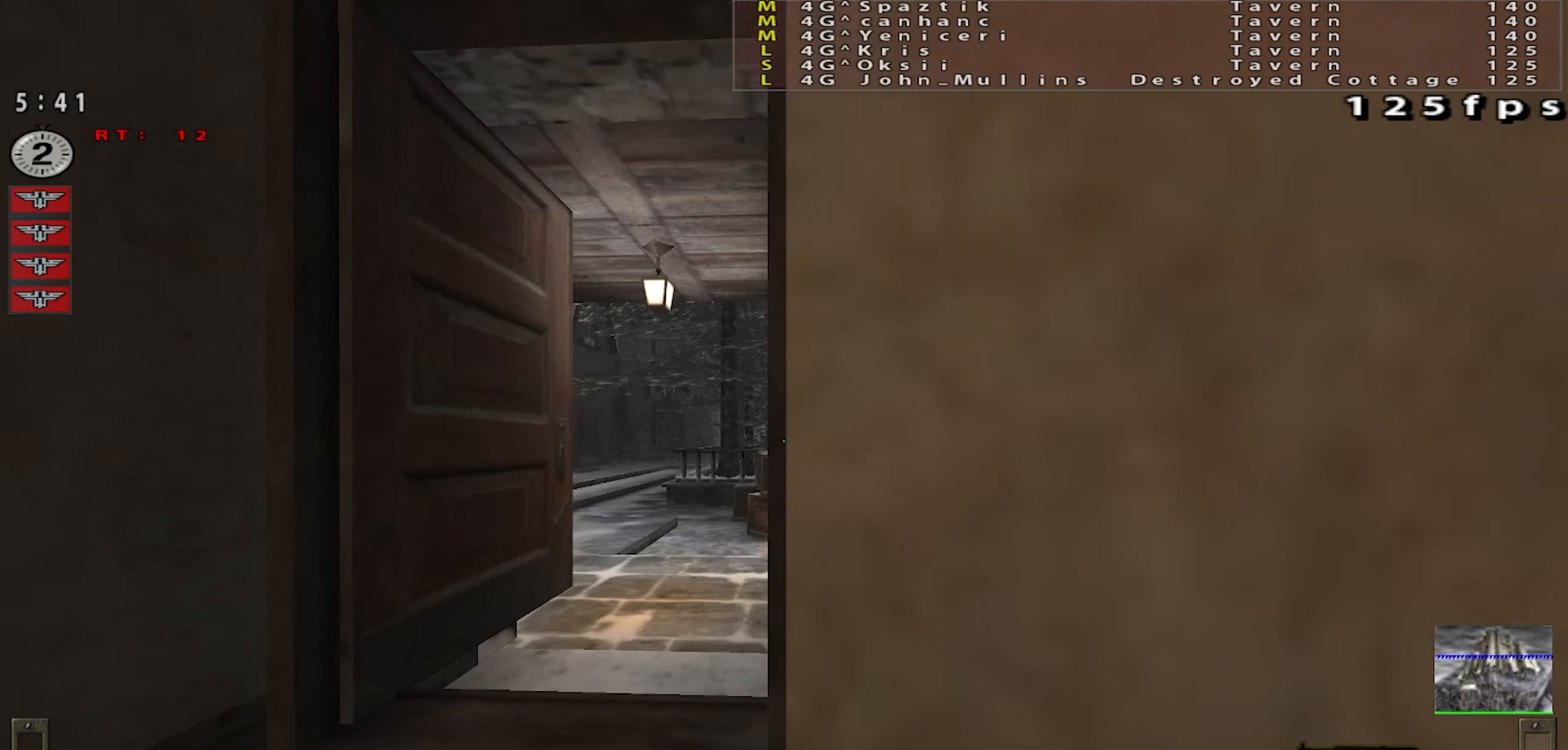
{"keys": ["w"], "mouse": [], "events": [[100, "r", "down"], [217, "r", "up"]]}
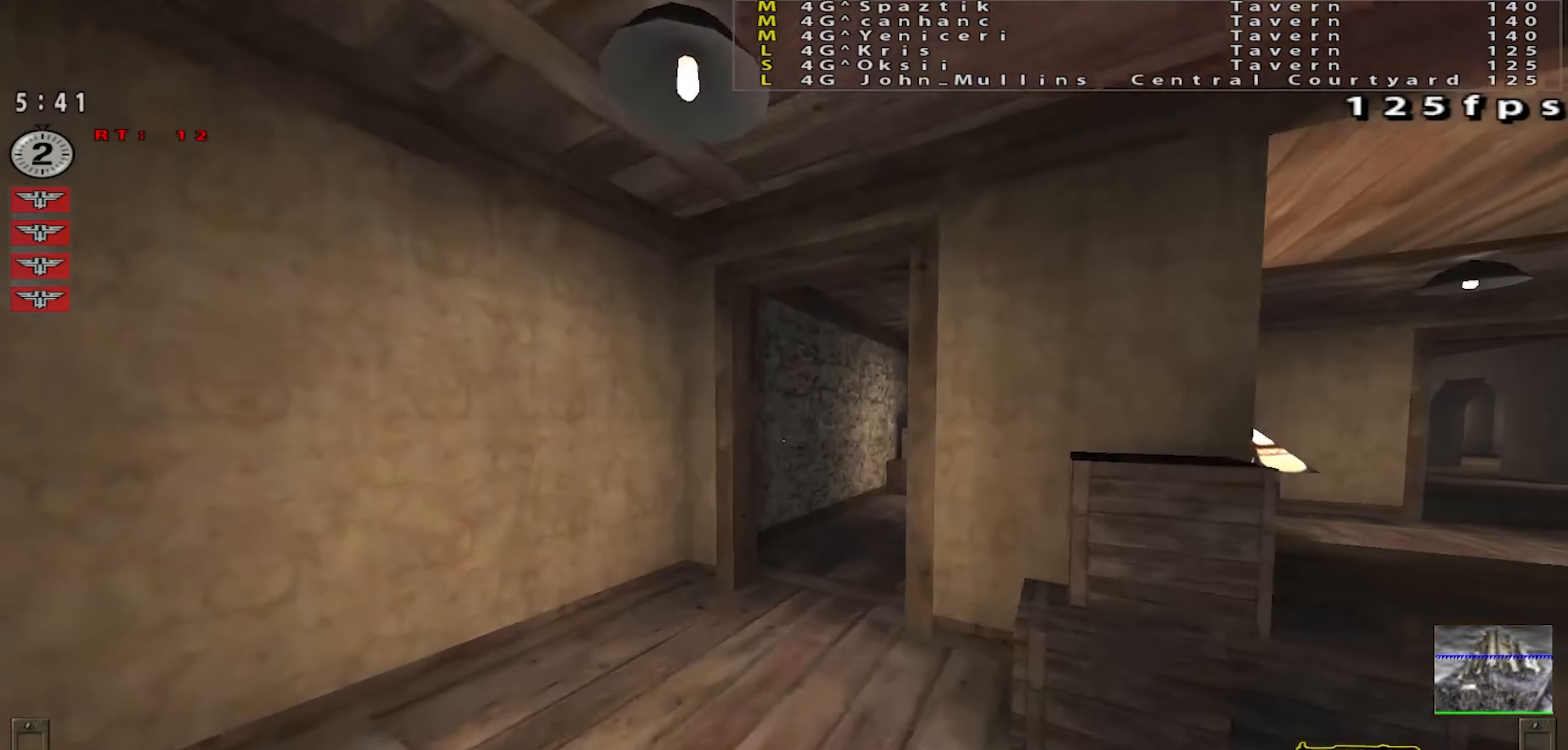
{"keys": ["w"], "mouse": [], "events": [[384, "d", "down"], [484, "d", "up"]]}
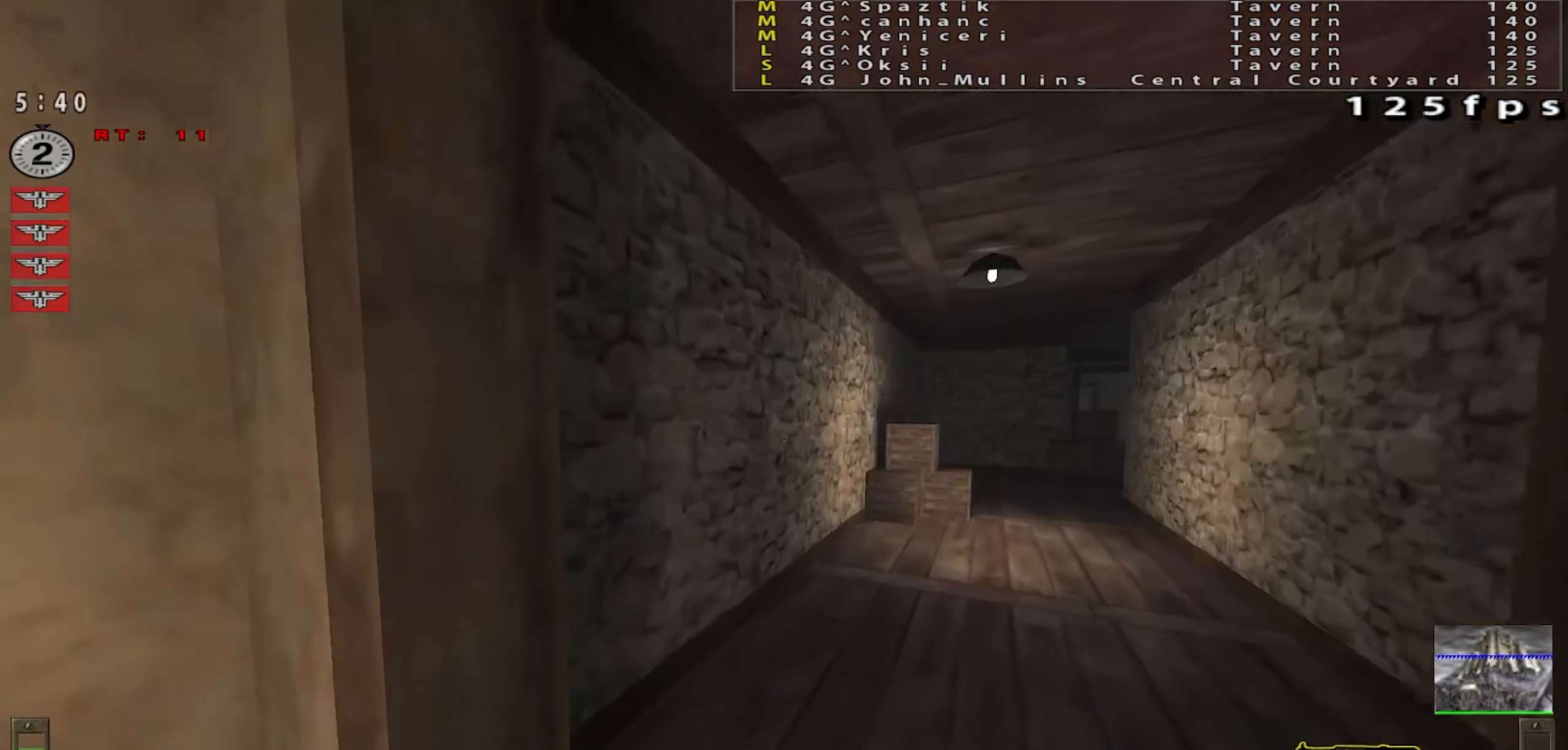
{"keys": ["a", "w"], "mouse": [], "events": [[150, "d", "down"], [150, "shift", "down"], [233, "mouse_right", "down"], [283, "mouse_right", "up"], [317, "a", "down"], [333, "d", "up"], [500, "shift", "up"]]}
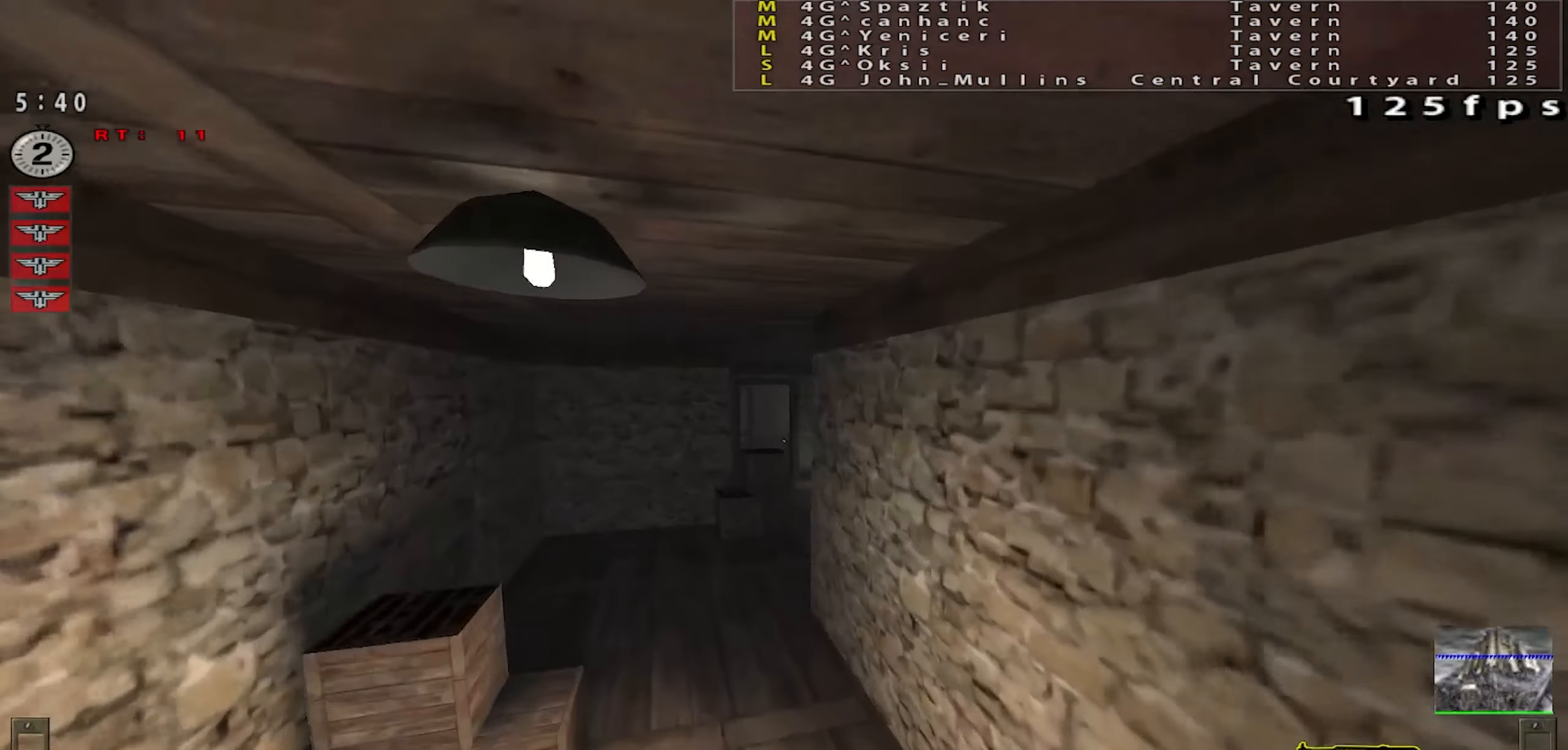
{"keys": ["w"], "mouse": [], "events": [[67, "w", "up"], [267, "a", "up"], [334, "w", "down"]]}
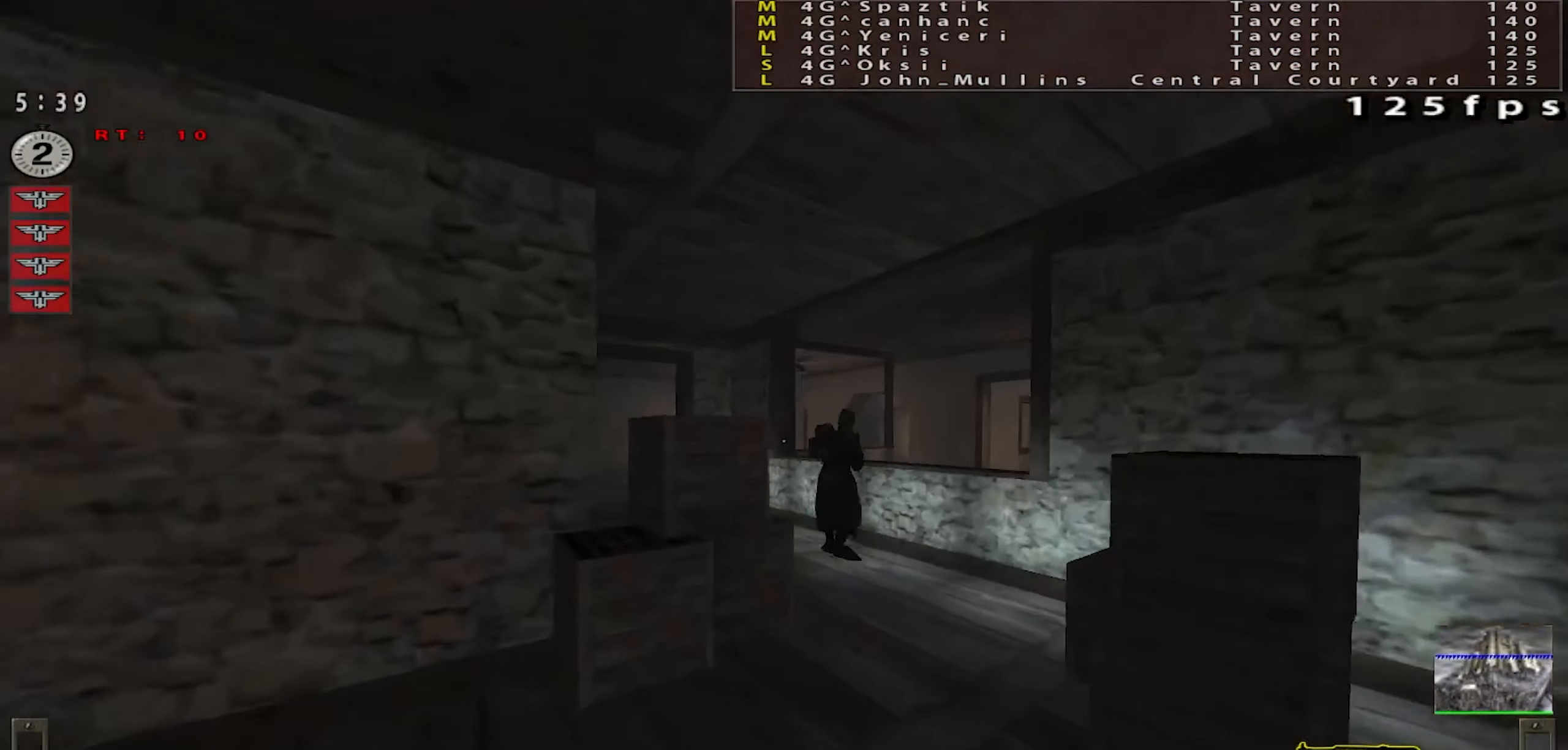
{"keys": ["w"], "mouse": [], "events": [[66, "d", "down"], [250, "d", "up"], [417, "d", "down"], [500, "d", "up"]]}
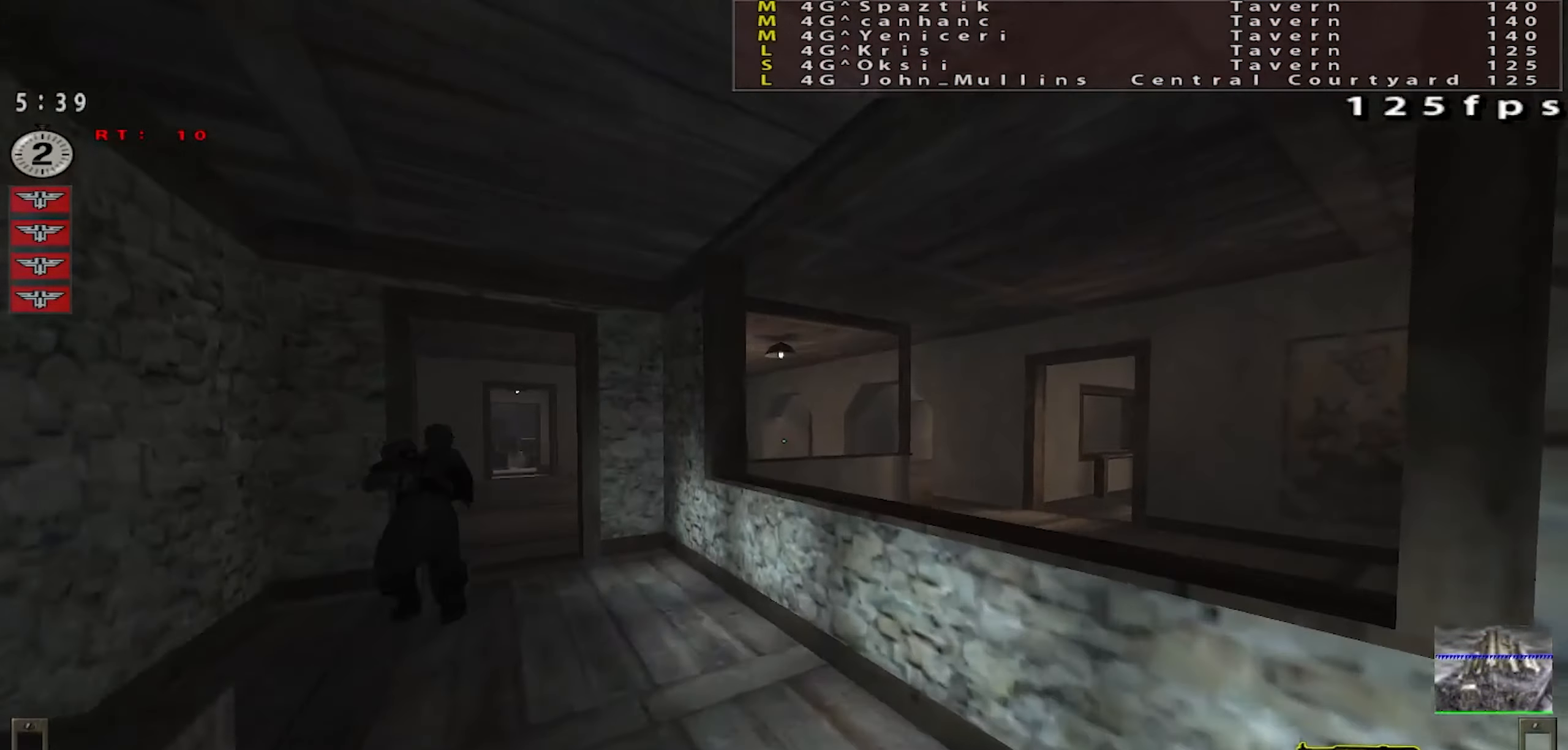
{"keys": ["a", "w"], "mouse": [], "events": [[100, "a", "down"]]}
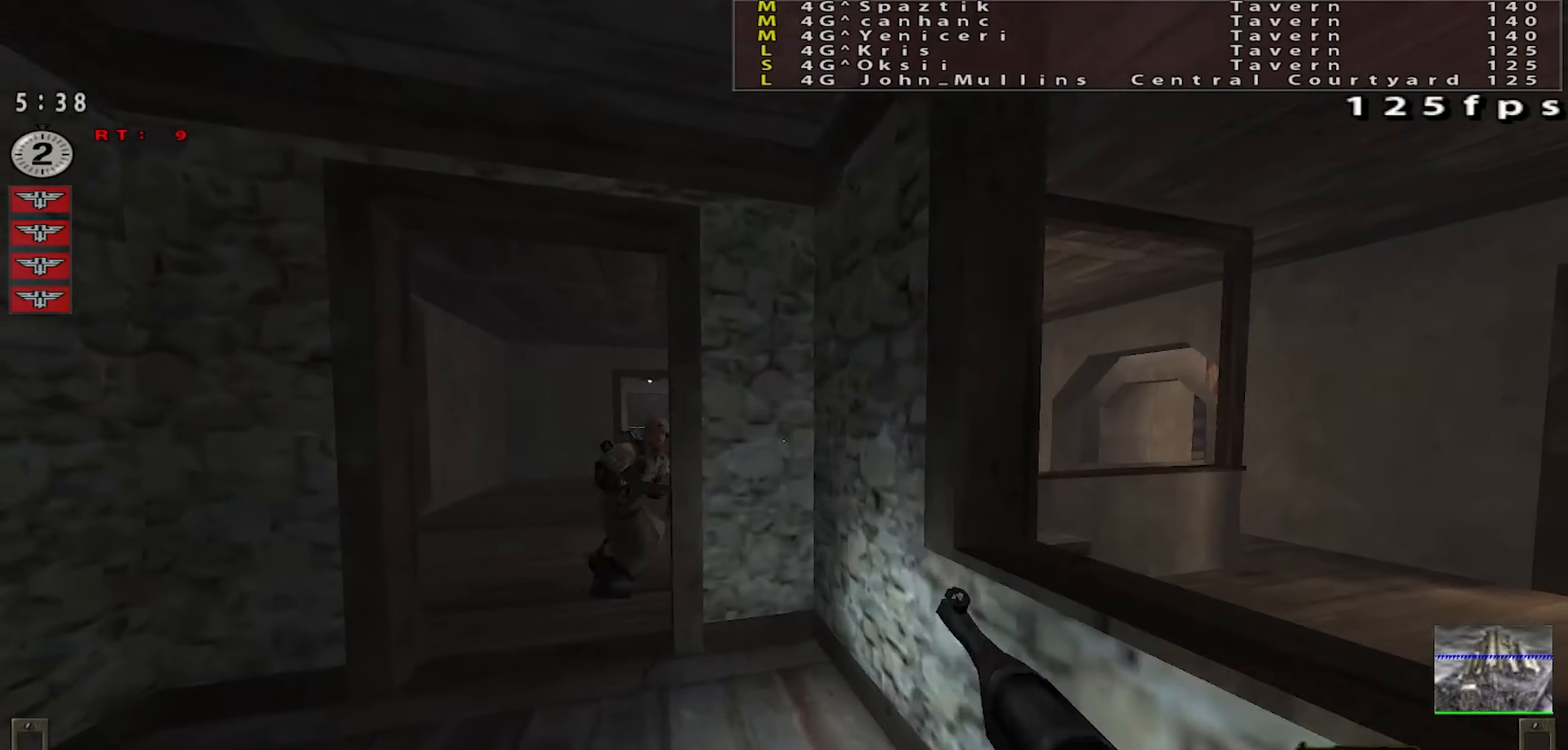
{"keys": ["w"], "mouse": [], "events": [[83, "a", "up"], [200, "a", "down"], [367, "a", "up"], [417, "a", "down"], [484, "a", "up"]]}
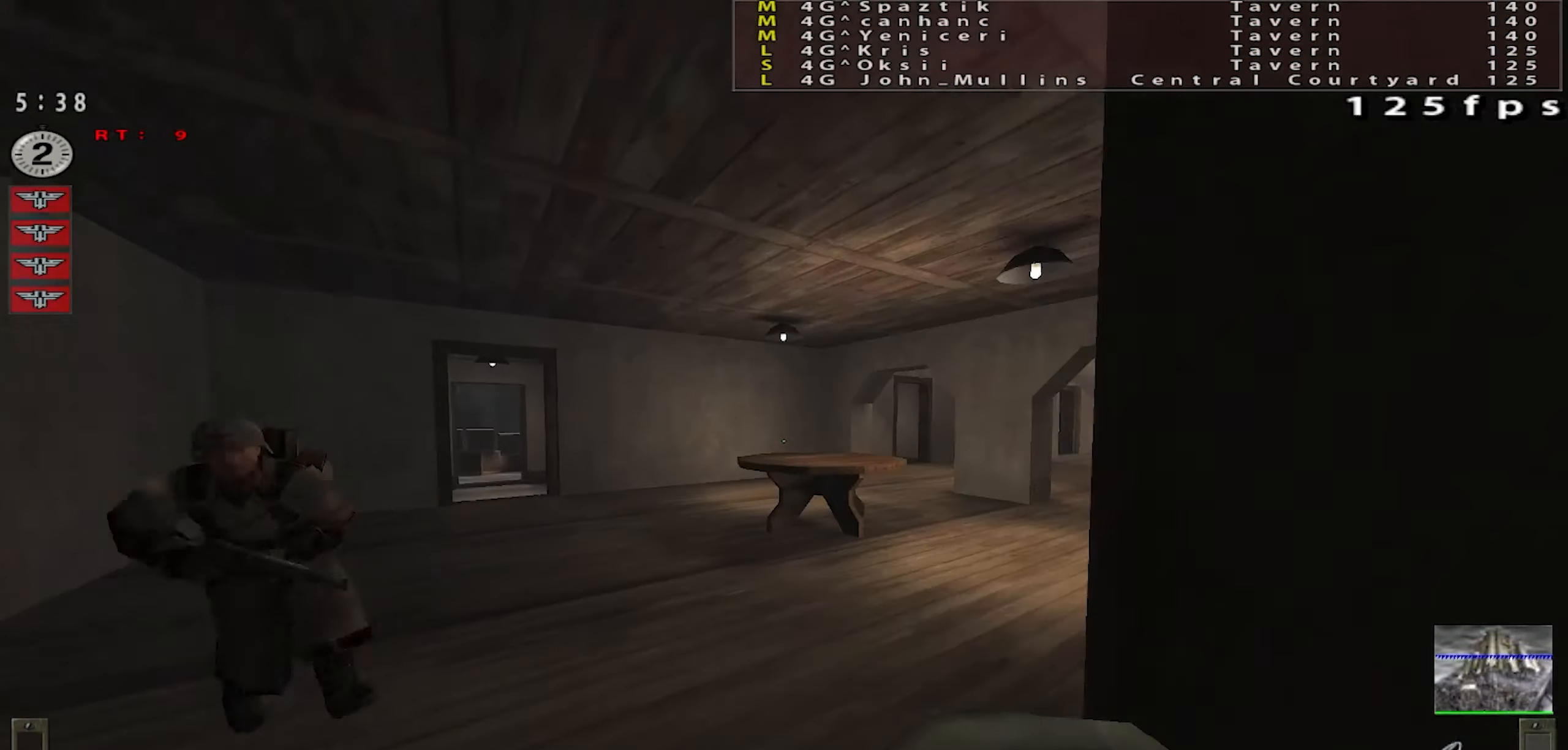
{"keys": [], "mouse": ["left"], "events": [[451, "mouse_left", "down"], [467, "w", "up"]]}
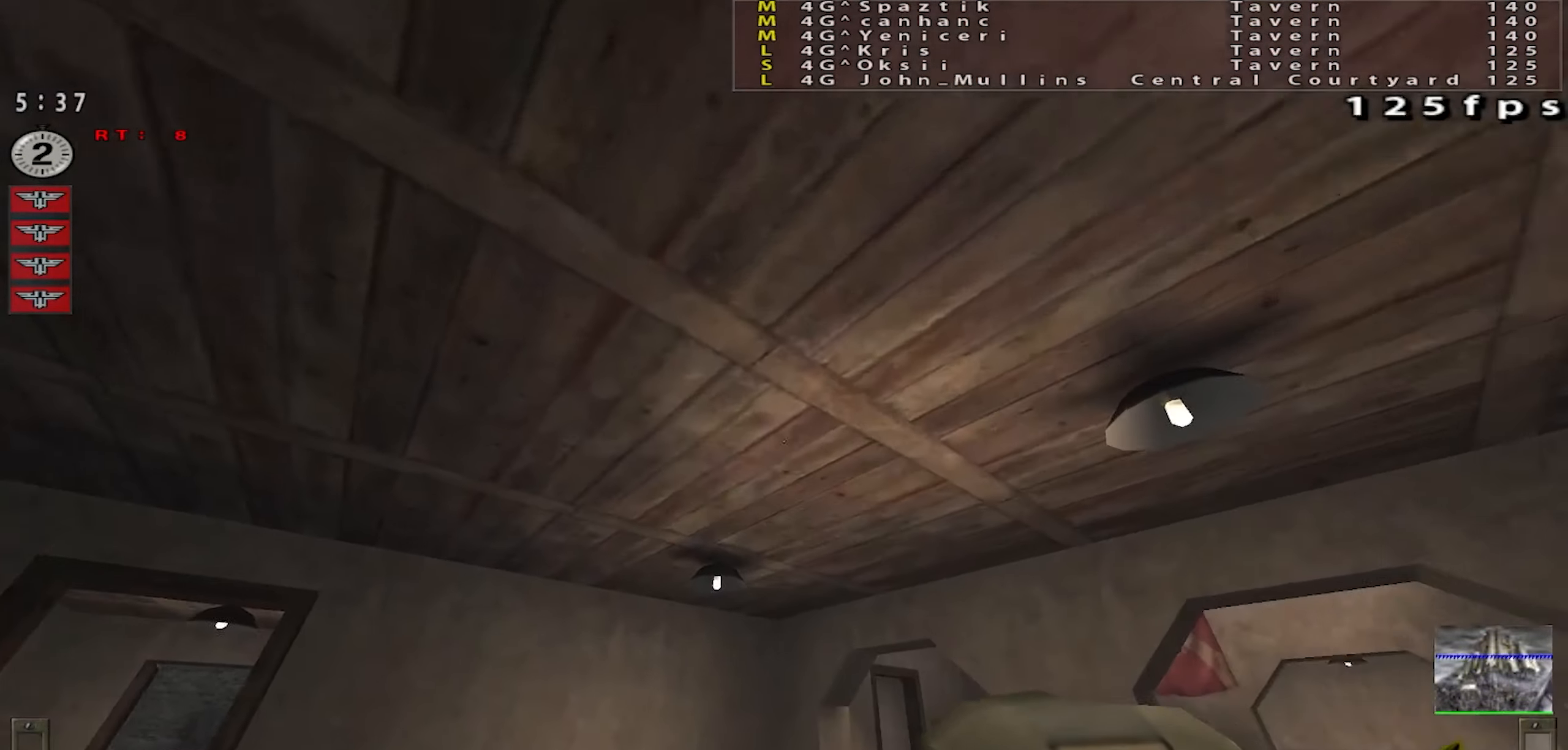
{"keys": ["d", "s"], "mouse": [], "events": [[49, "s", "down"], [132, "mouse_left", "up"], [149, "shift", "down"], [266, "a", "down"], [366, "shift", "up"], [483, "a", "up"], [499, "d", "down"]]}